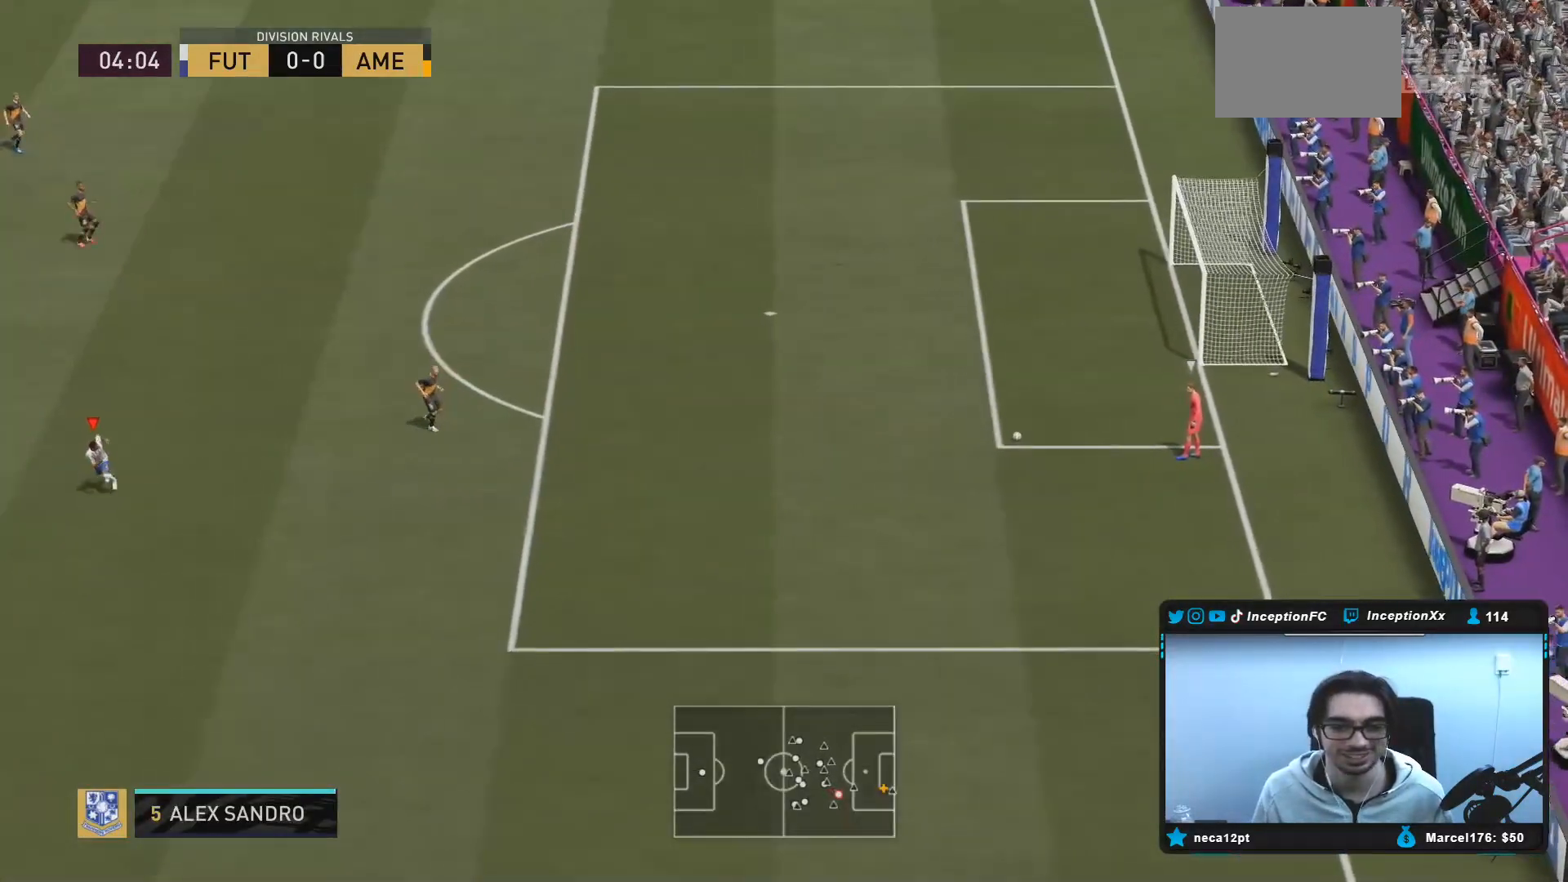
Gameplay with a controller (PlayStation layout); each line is a JSON object with the inputs held at the frame after it (dt_ms = milliseconds from this image to that frame). "events" lists button and stick changes between this image and that frame as [ms after this image, input, new state], when the widget could be followed in between. Not read: L3 R3.
{"dt_ms": 500, "buttons": ["R2"], "left_stick": "down-right", "right_stick": "center", "events": [[33, "R2", "up"], [100, "L2", "down"], [100, "left_stick", "left"], [150, "R2", "down"], [250, "left_stick", "down"], [267, "right_stick", "down-left"], [317, "left_stick", "down-right"], [383, "right_stick", "center"], [467, "L2", "up"]]}
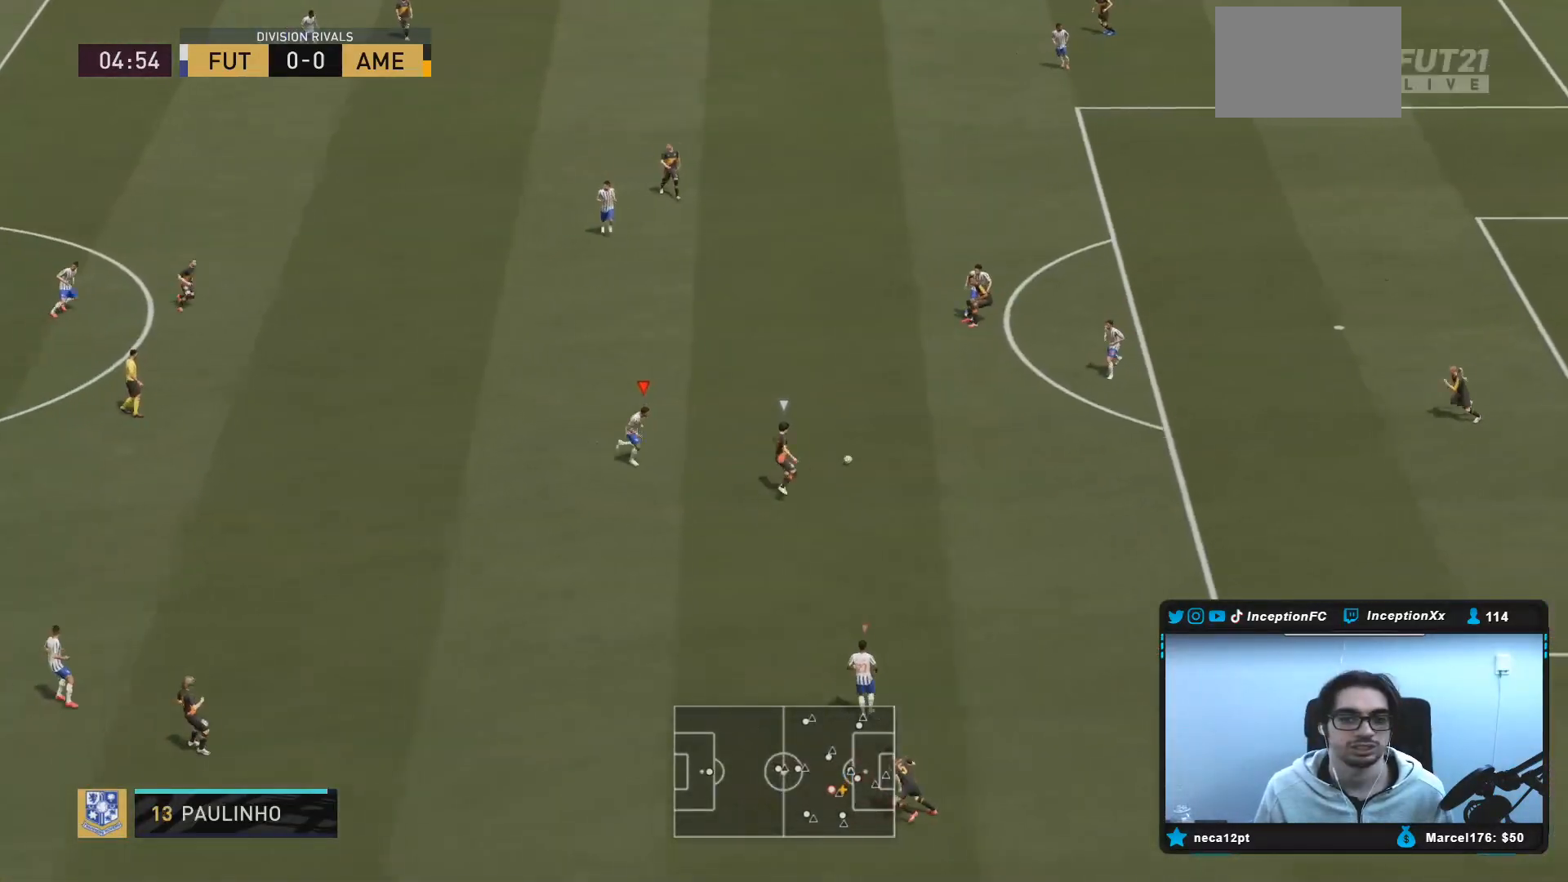
{"dt_ms": 500, "buttons": ["CIRCLE", "L2", "R2"], "left_stick": "down-right", "right_stick": "center", "events": [[100, "L2", "down"], [433, "CIRCLE", "down"]]}
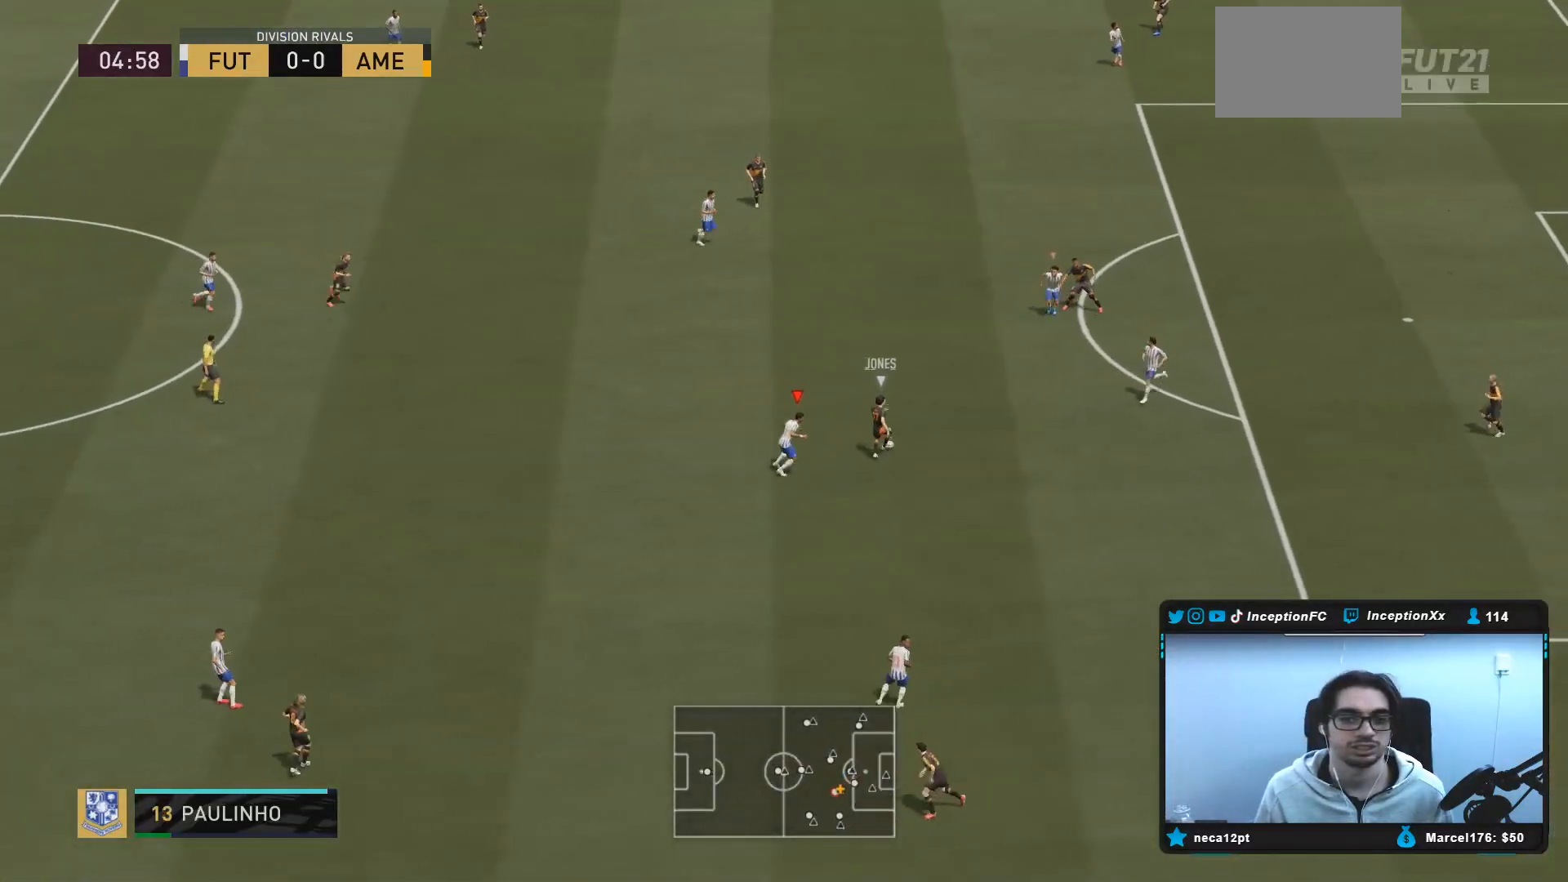
{"dt_ms": 500, "buttons": ["L2"], "left_stick": "left", "right_stick": "center", "events": [[100, "CIRCLE", "up"], [233, "left_stick", "down"], [433, "left_stick", "left"], [450, "R2", "up"]]}
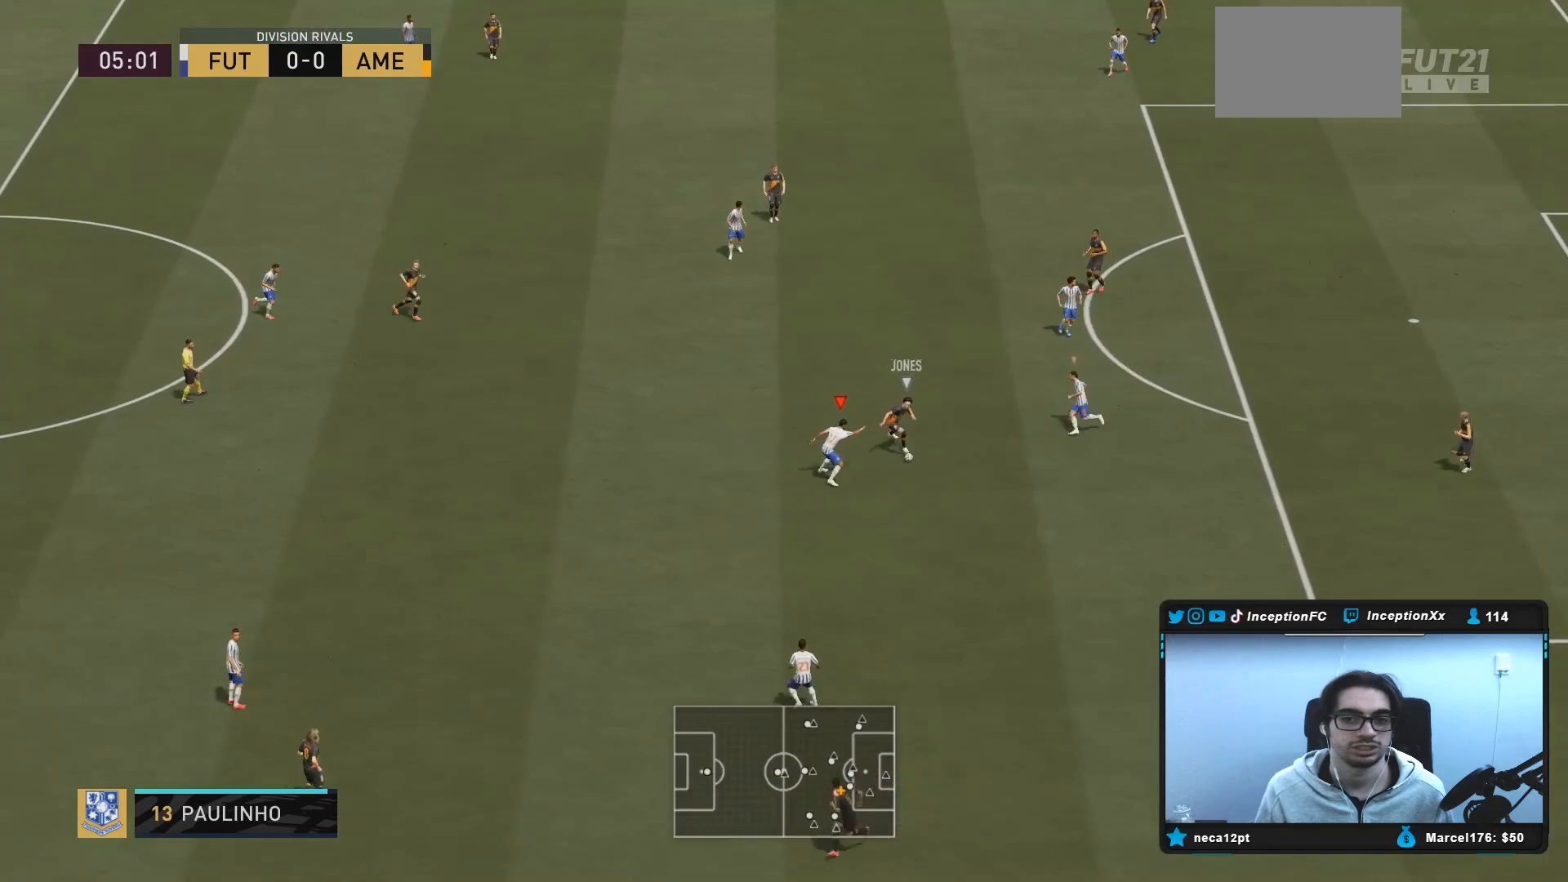
{"dt_ms": 500, "buttons": ["L2"], "left_stick": "up-left", "right_stick": "center", "events": [[33, "R1", "down"], [133, "R1", "up"], [133, "left_stick", "up-left"], [250, "R2", "down"], [350, "left_stick", "up"], [467, "R2", "up"], [500, "left_stick", "up-left"]]}
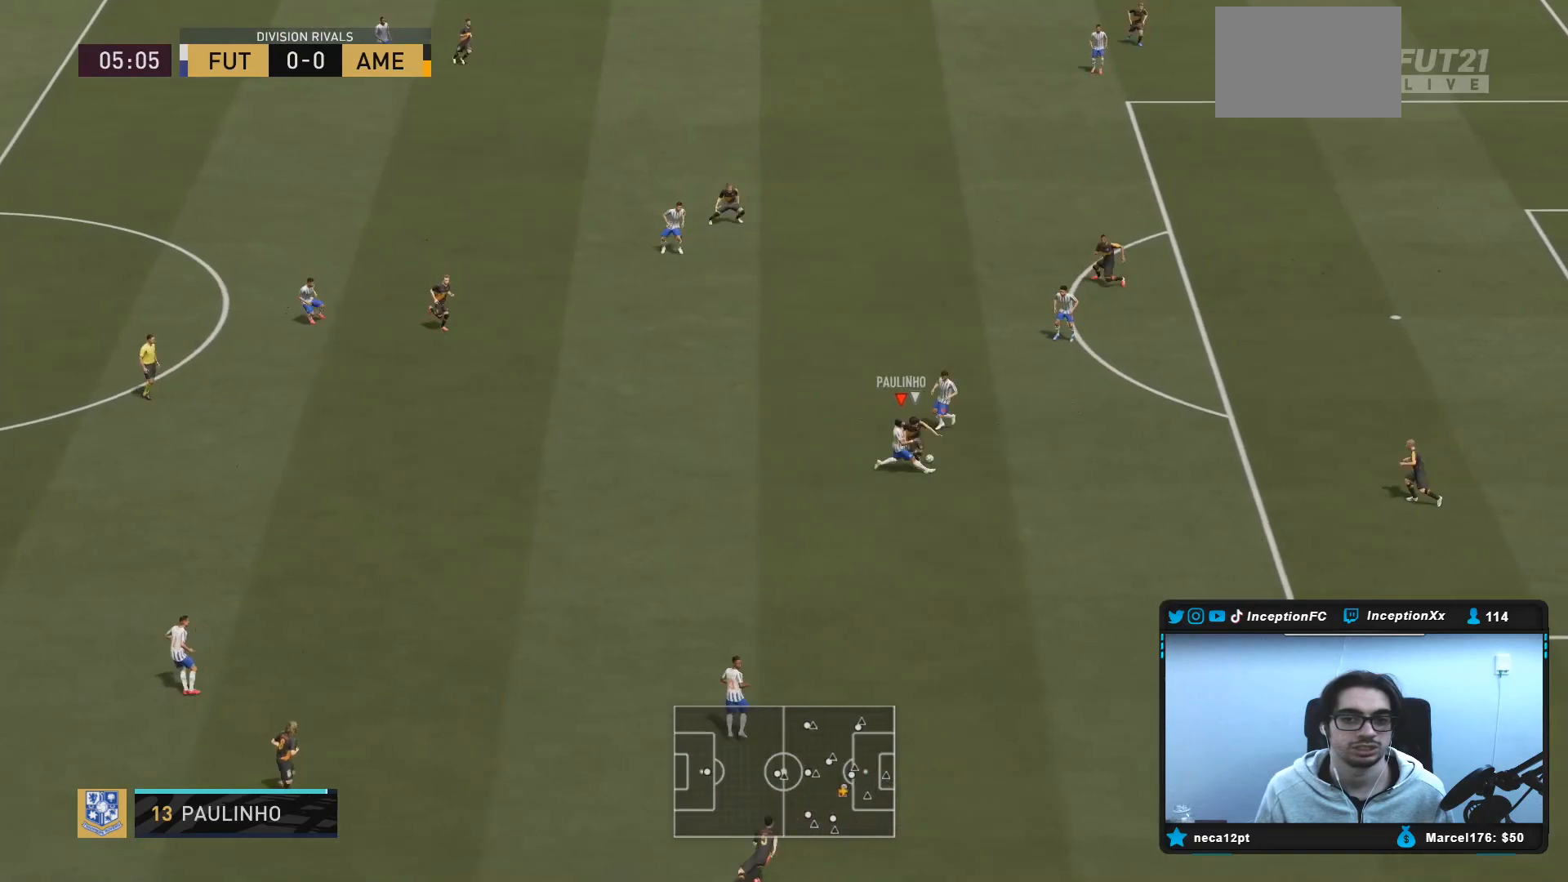
{"dt_ms": 500, "buttons": ["R2"], "left_stick": "up-right", "right_stick": "center", "events": [[100, "left_stick", "left"], [350, "left_stick", "up"], [367, "R2", "down"], [417, "L2", "up"], [450, "left_stick", "up-right"]]}
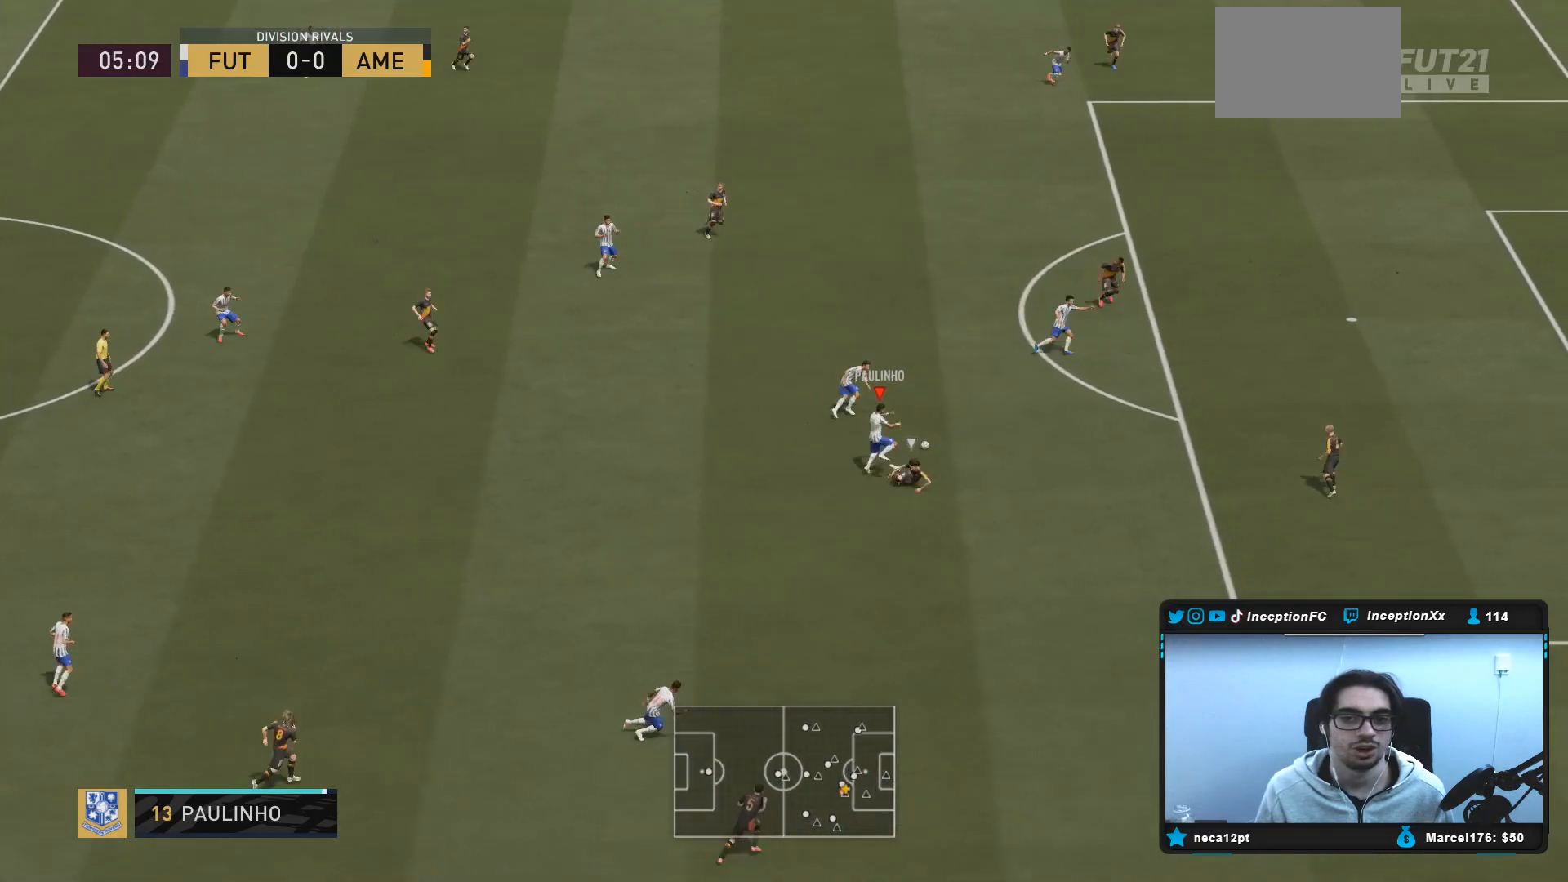
{"dt_ms": 500, "buttons": [], "left_stick": "up-right", "right_stick": "center", "events": [[367, "R2", "up"]]}
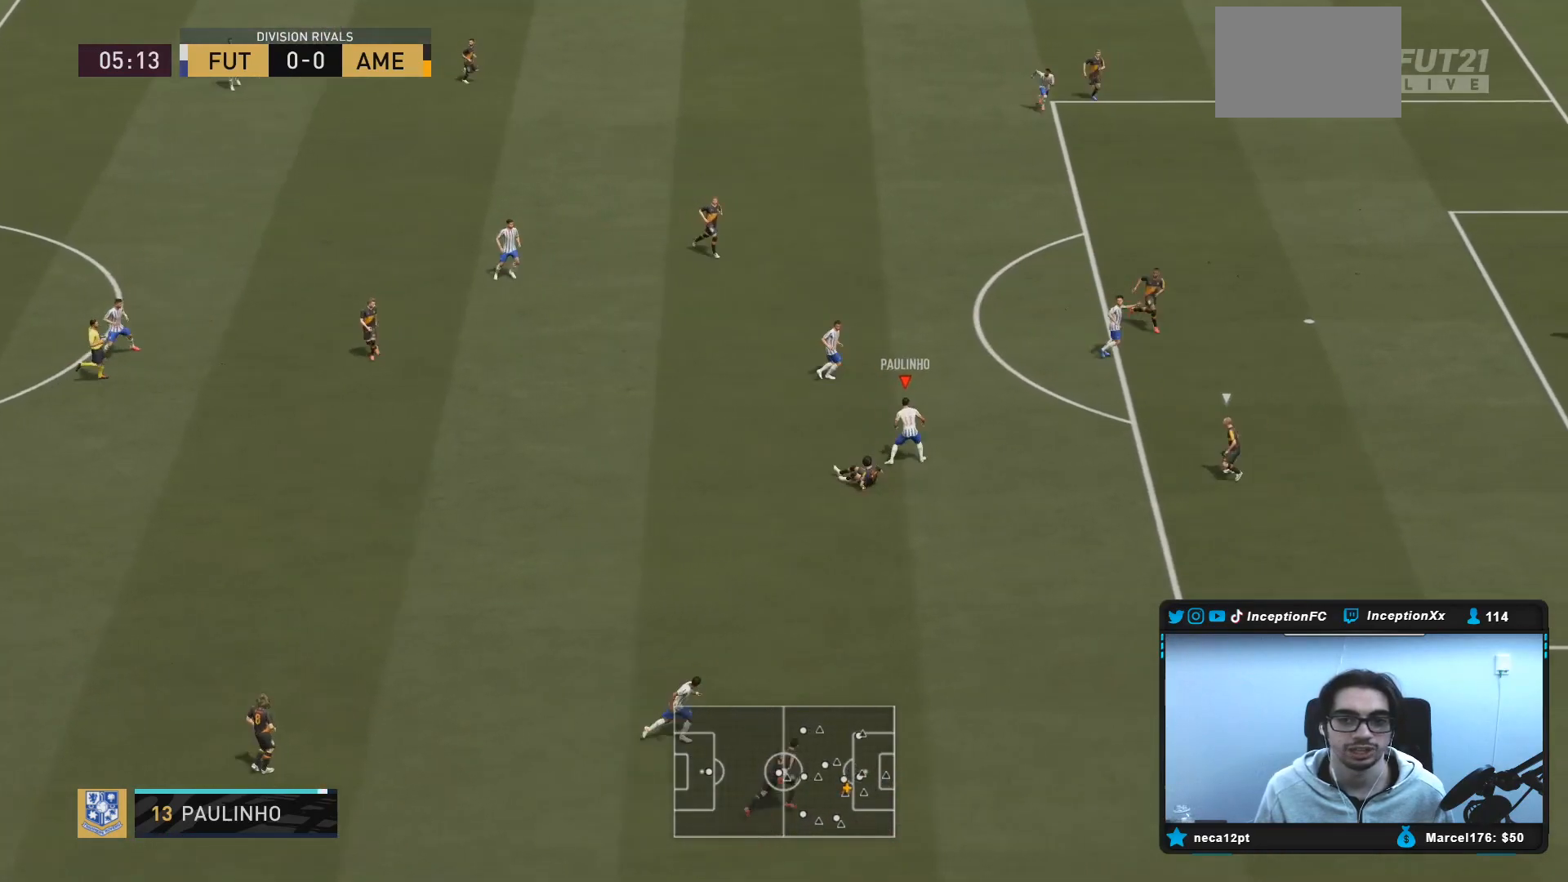
{"dt_ms": 500, "buttons": [], "left_stick": "up-right", "right_stick": "center", "events": []}
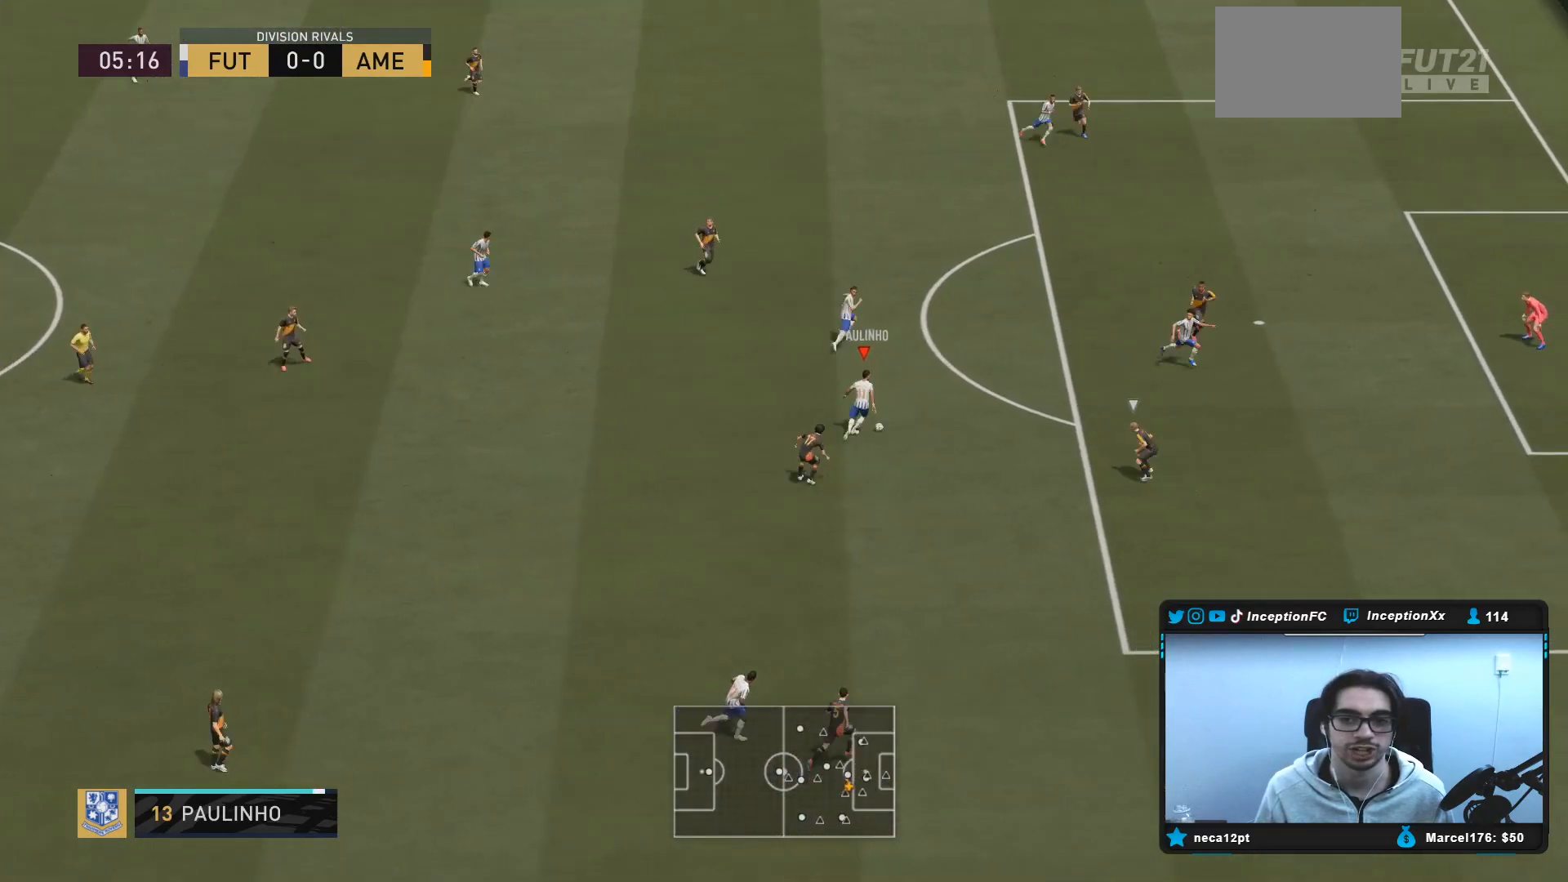
{"dt_ms": 1000, "buttons": [], "left_stick": "down-right", "right_stick": "center"}
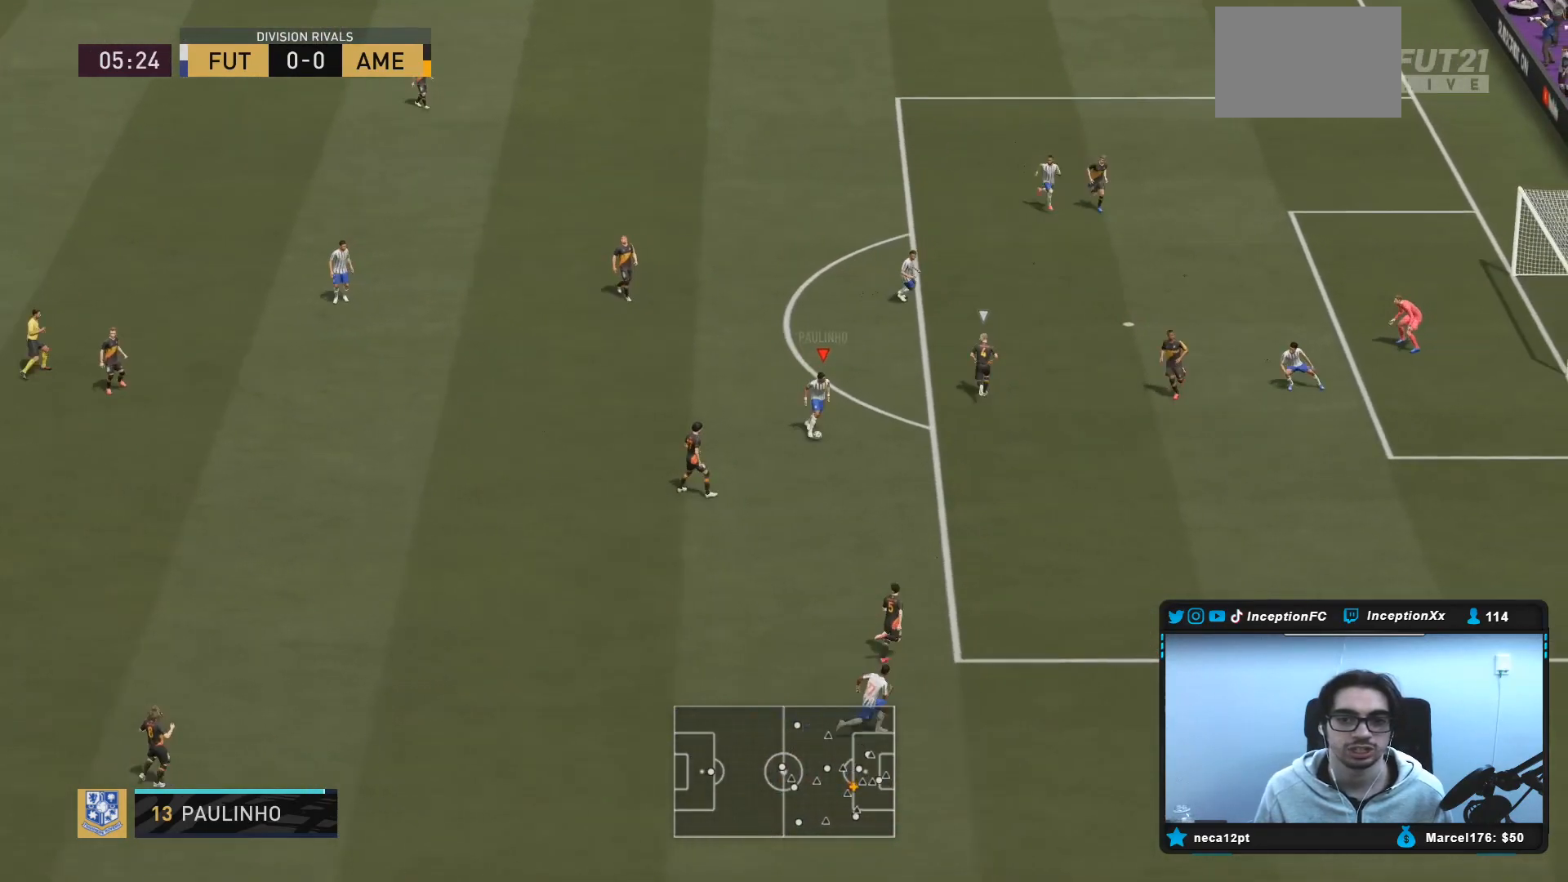
{"dt_ms": 500, "buttons": [], "left_stick": "center", "right_stick": "center", "events": [[117, "left_stick", "center"], [117, "right_stick", "down-right"], [217, "right_stick", "center"], [267, "right_stick", "up-left"], [350, "right_stick", "center"]]}
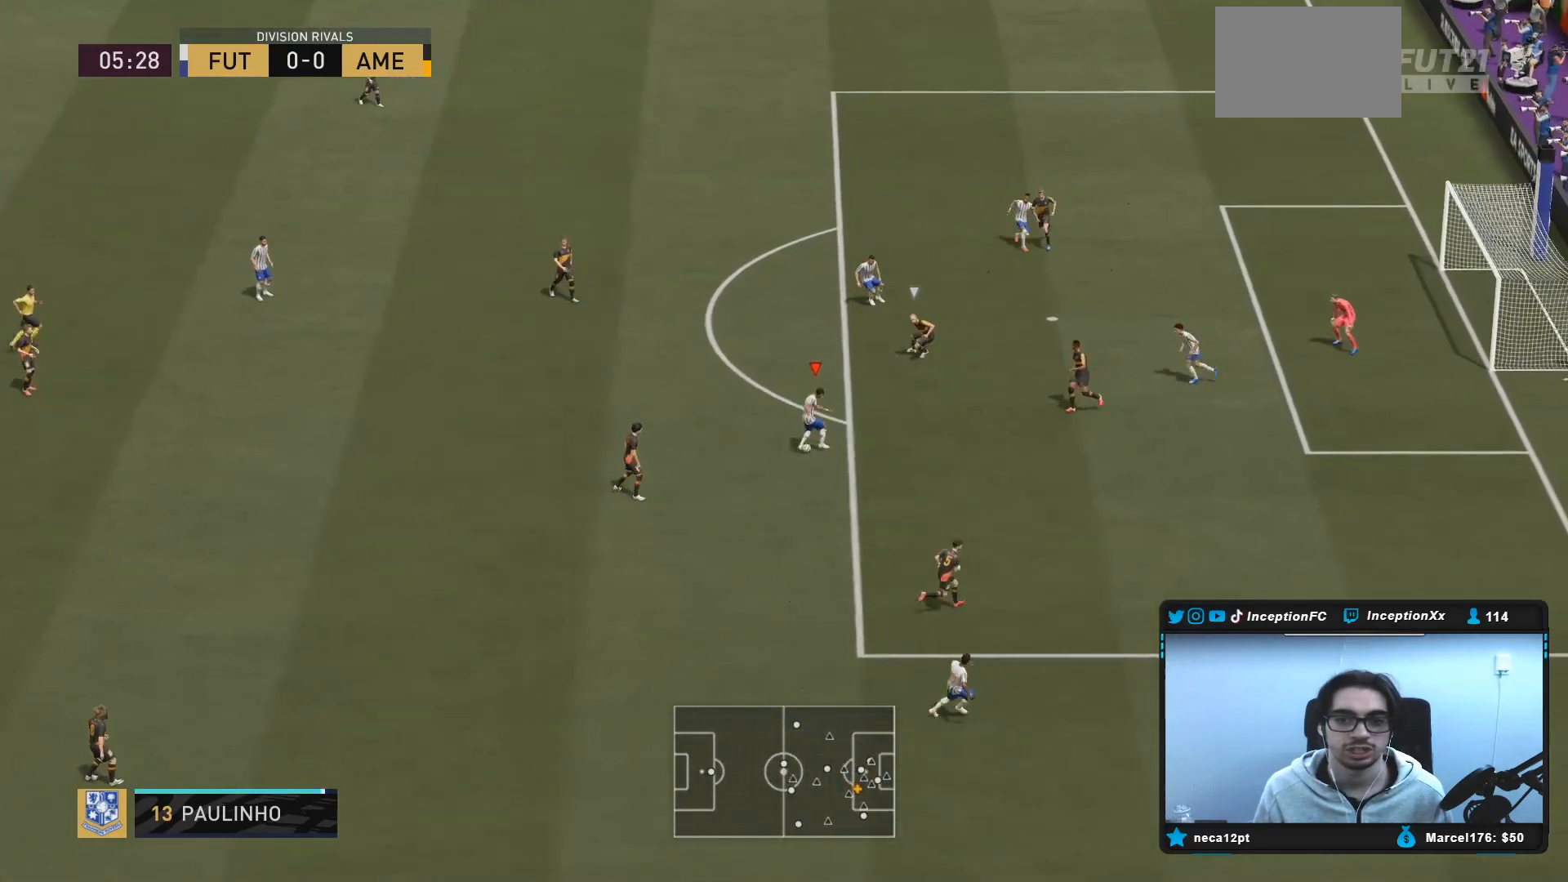
{"dt_ms": 500, "buttons": [], "left_stick": "center", "right_stick": "center", "events": [[133, "CIRCLE", "down"], [200, "CROSS", "down"], [267, "CIRCLE", "up"], [367, "CROSS", "up"]]}
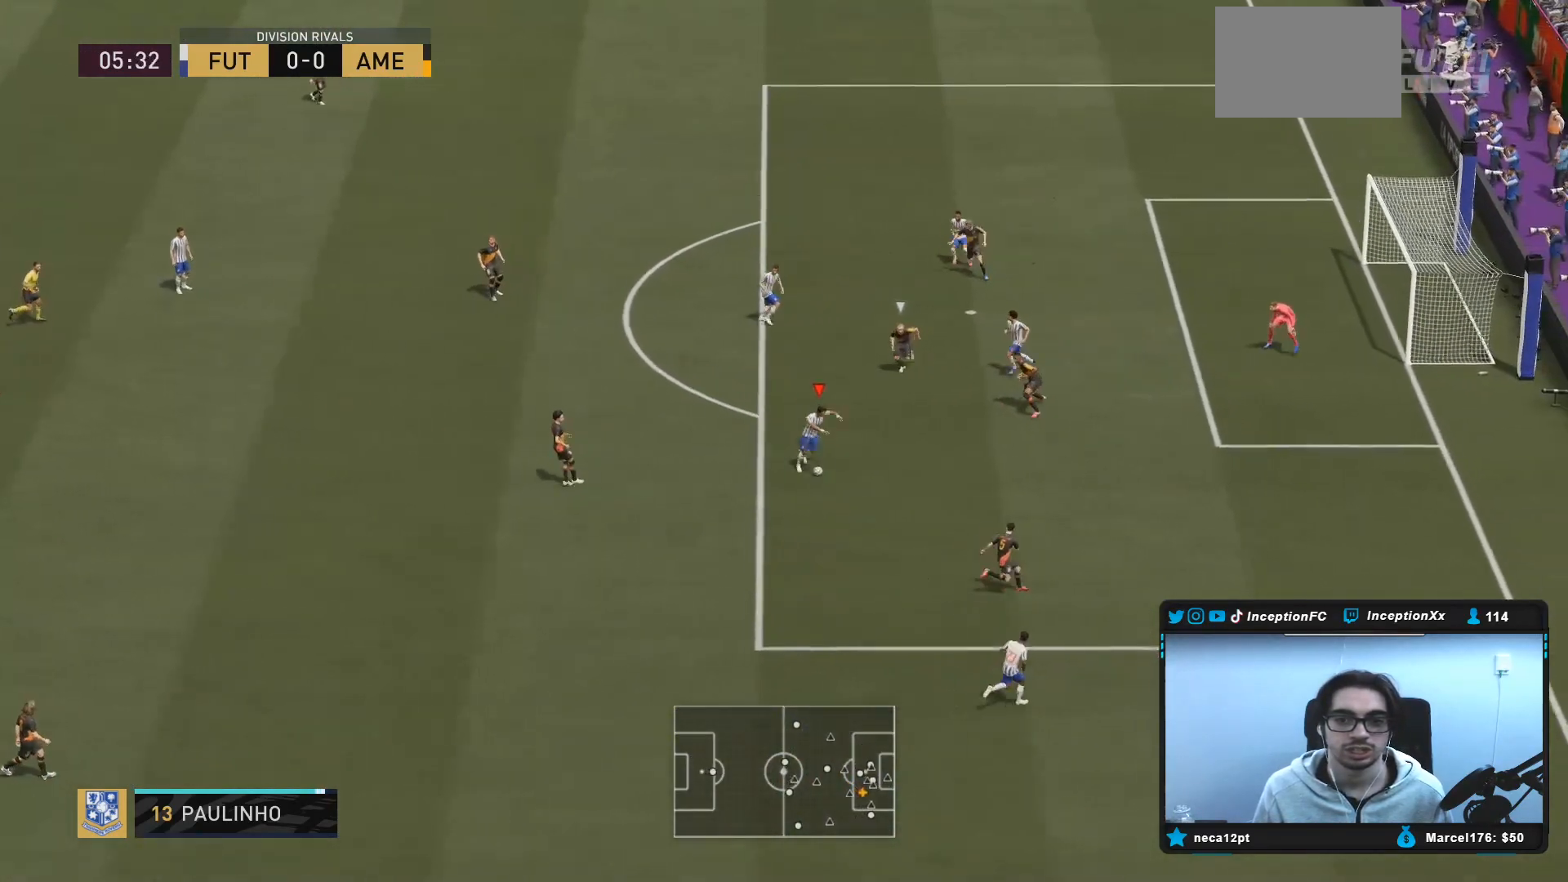
{"dt_ms": 500, "buttons": [], "left_stick": "up", "right_stick": "center", "events": [[350, "left_stick", "up"]]}
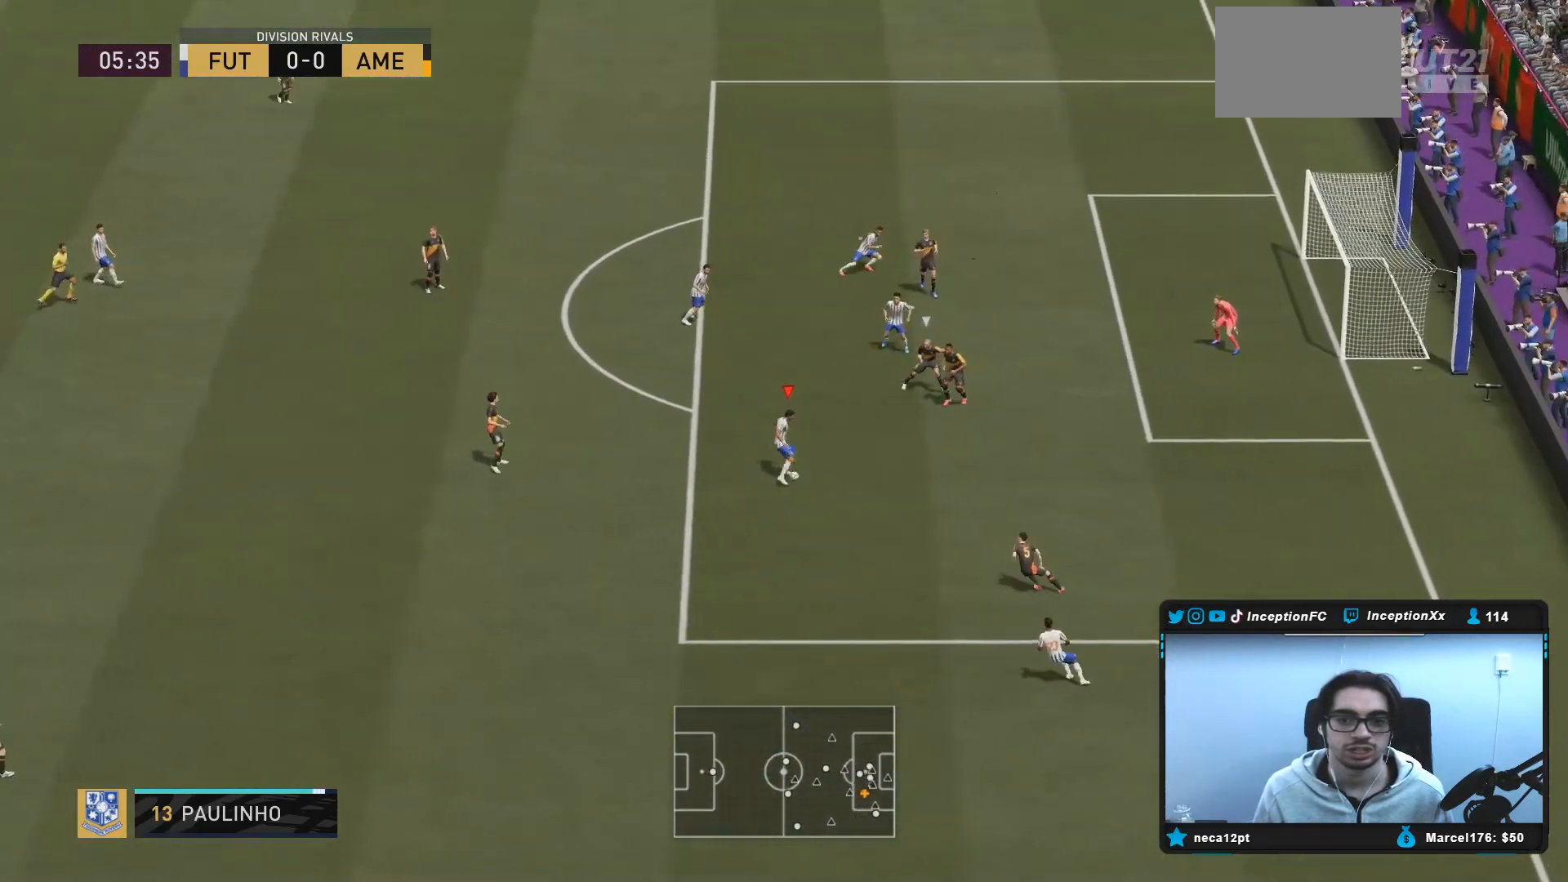
{"dt_ms": 500, "buttons": ["CIRCLE", "R1"], "left_stick": "up", "right_stick": "center", "events": [[300, "CIRCLE", "down"], [300, "R1", "down"]]}
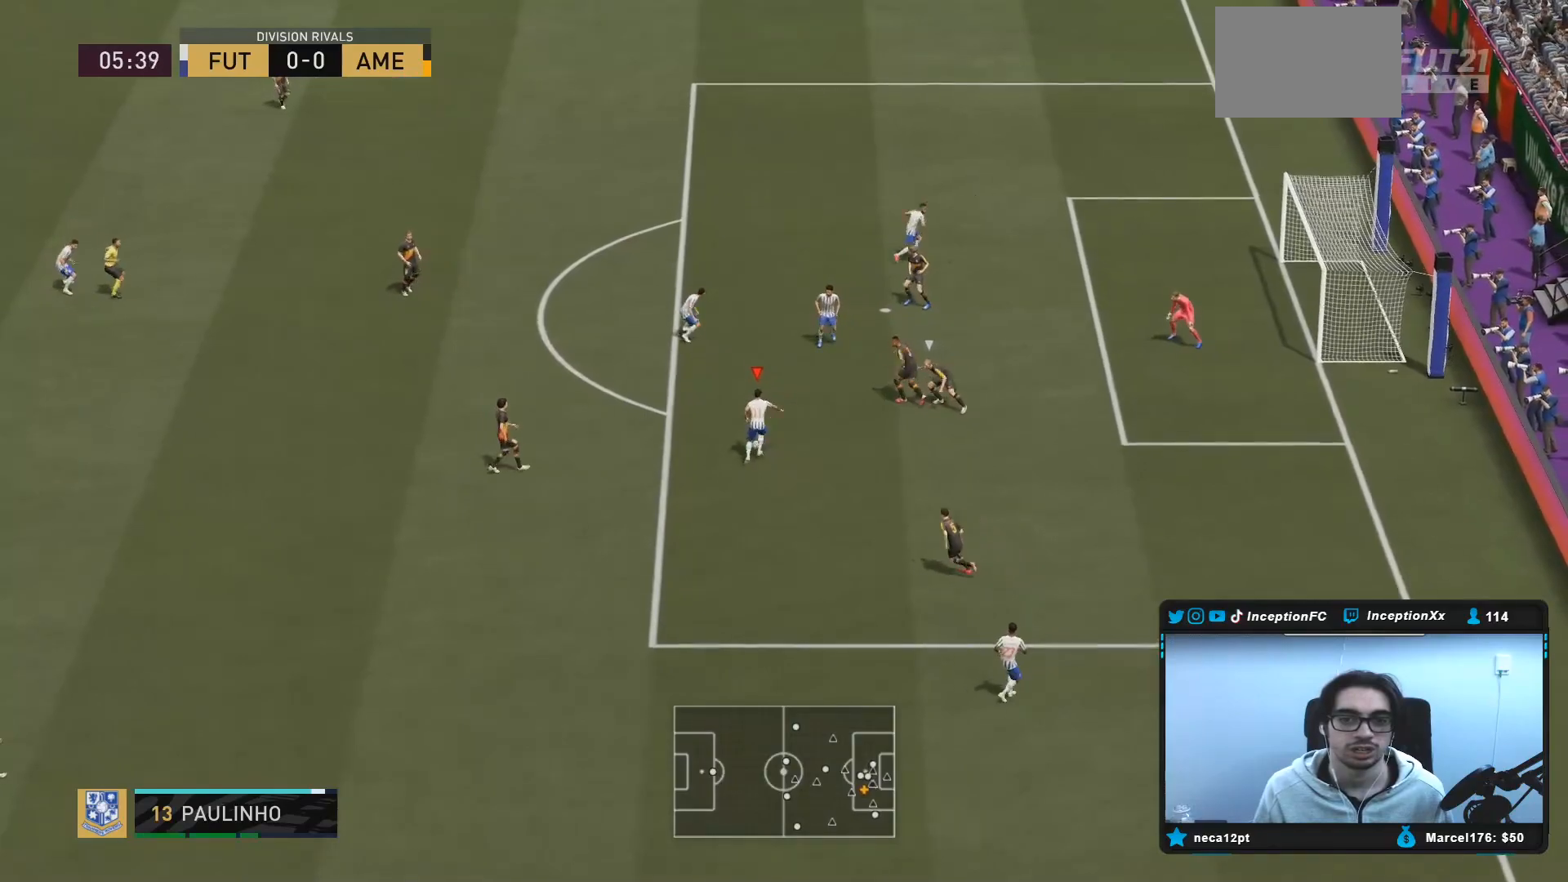
{"dt_ms": 500, "buttons": [], "left_stick": "right", "right_stick": "center", "events": [[67, "CIRCLE", "up"], [67, "R1", "up"], [67, "left_stick", "down-right"], [100, "L2", "down"], [100, "R2", "down"], [250, "left_stick", "right"], [283, "L2", "up"], [300, "R2", "up"]]}
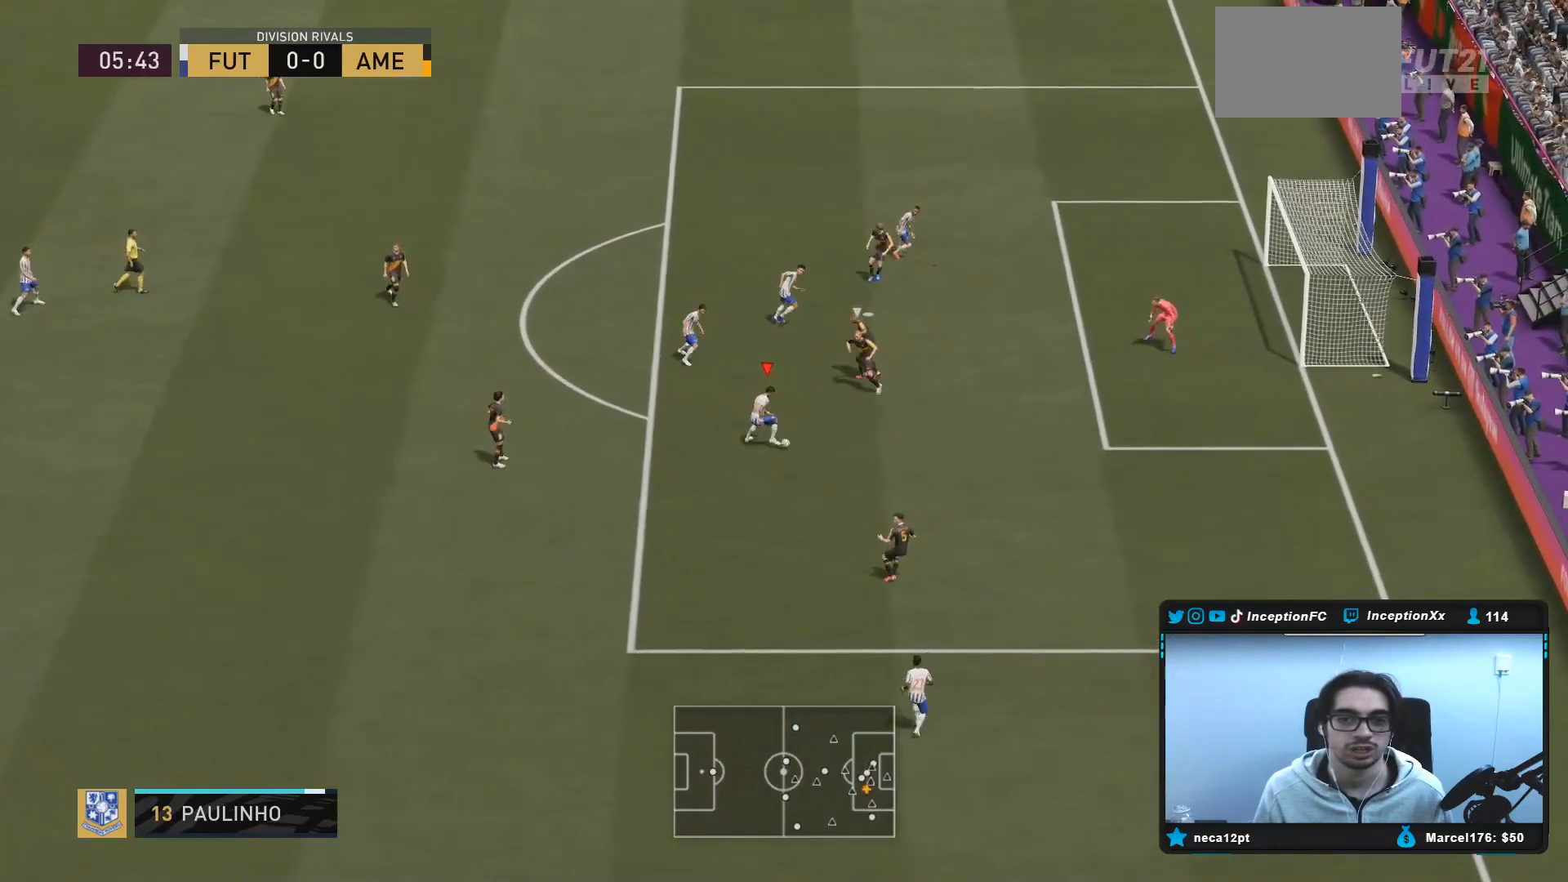
{"dt_ms": 500, "buttons": [], "left_stick": "down-right", "right_stick": "center", "events": [[50, "left_stick", "down-right"], [150, "CIRCLE", "down"], [383, "CIRCLE", "up"]]}
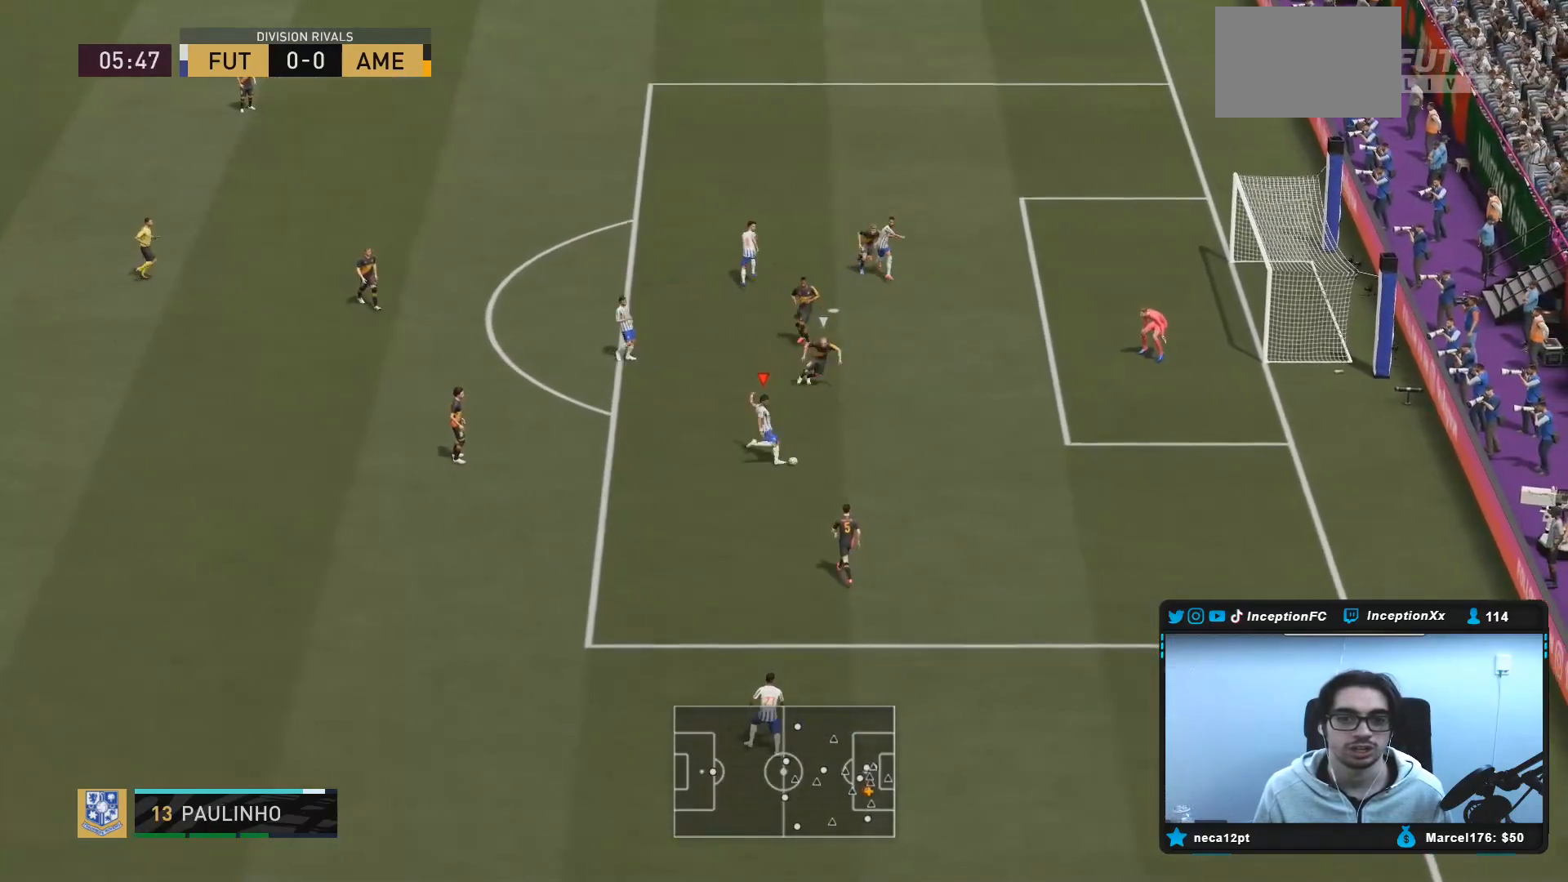
{"dt_ms": 500, "buttons": ["R2"], "left_stick": "down-right", "right_stick": "center", "events": [[350, "R2", "down"]]}
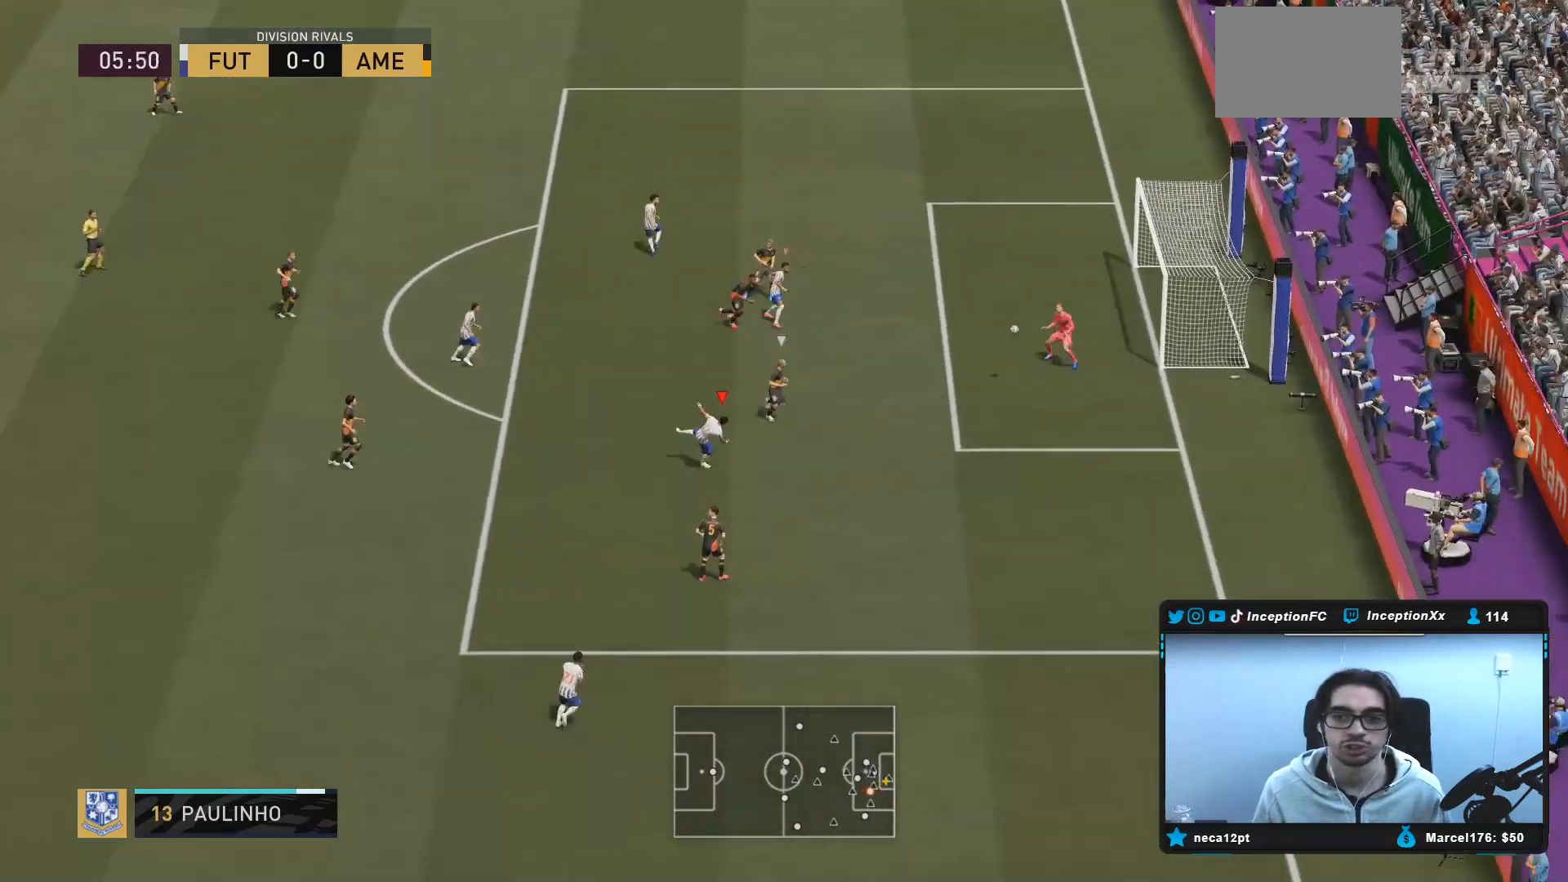
{"dt_ms": 500, "buttons": [], "left_stick": "down-right", "right_stick": "center", "events": [[100, "R2", "up"]]}
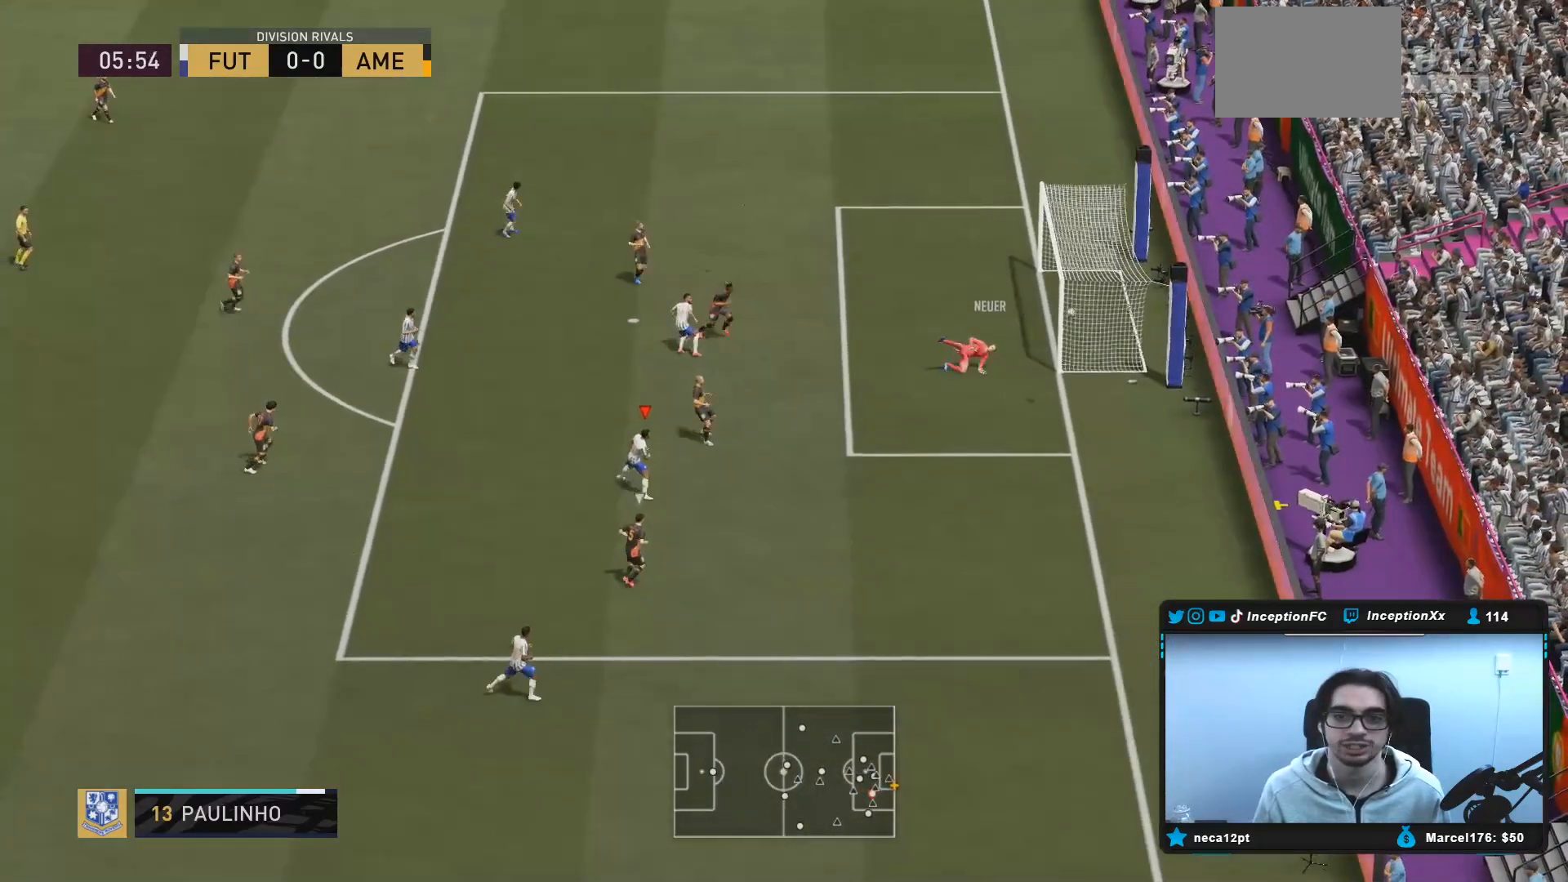
{"dt_ms": 500, "buttons": [], "left_stick": "center", "right_stick": "up-right", "events": [[67, "left_stick", "center"], [467, "right_stick", "up-right"]]}
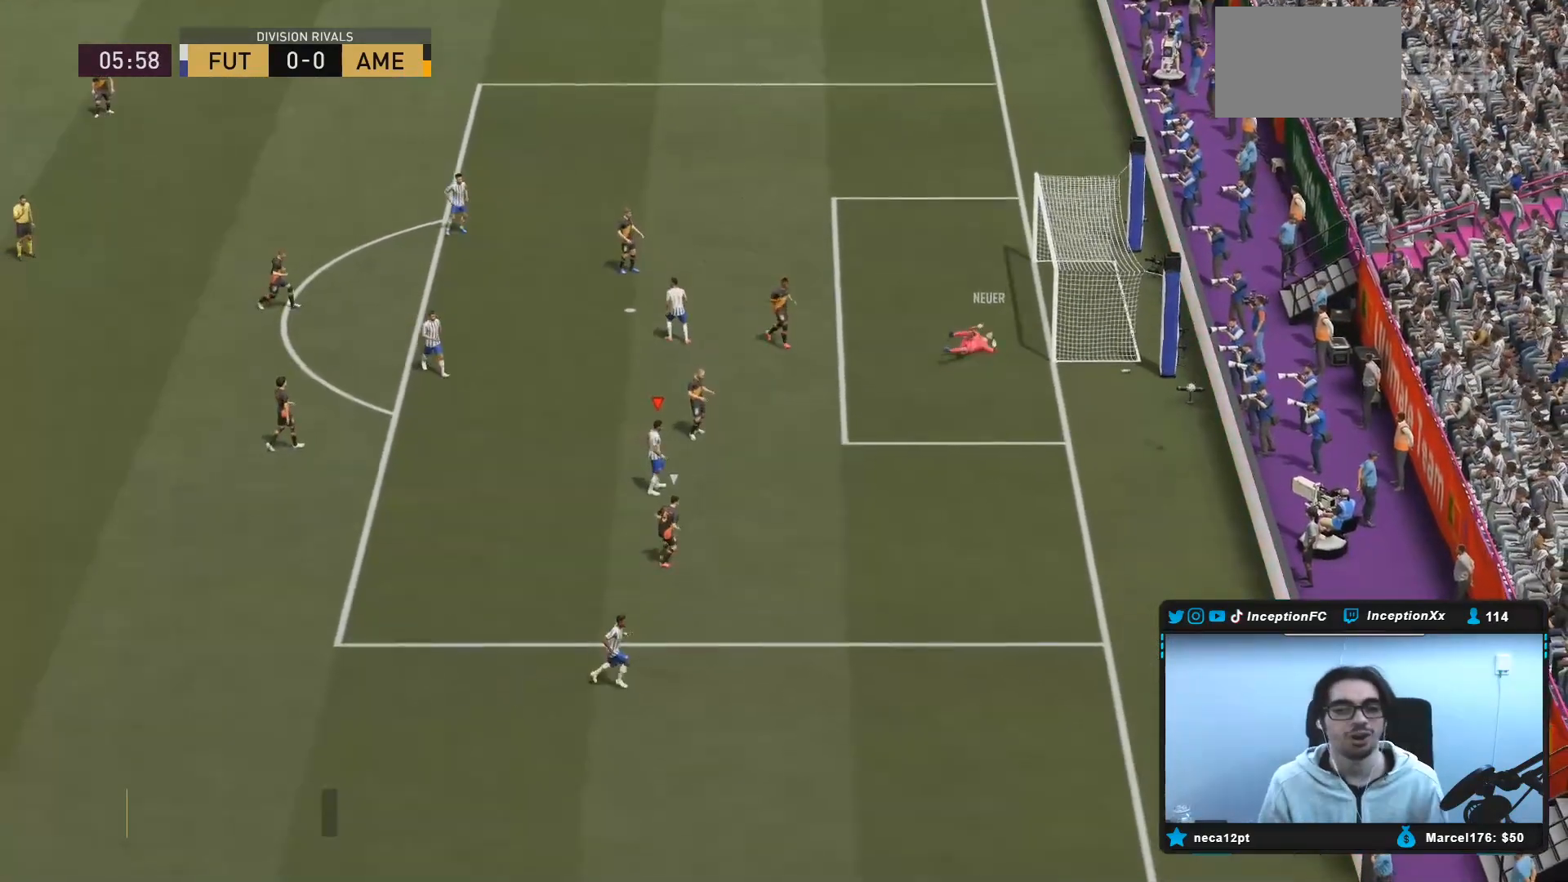
{"dt_ms": 500, "buttons": [], "left_stick": "center", "right_stick": "center"}
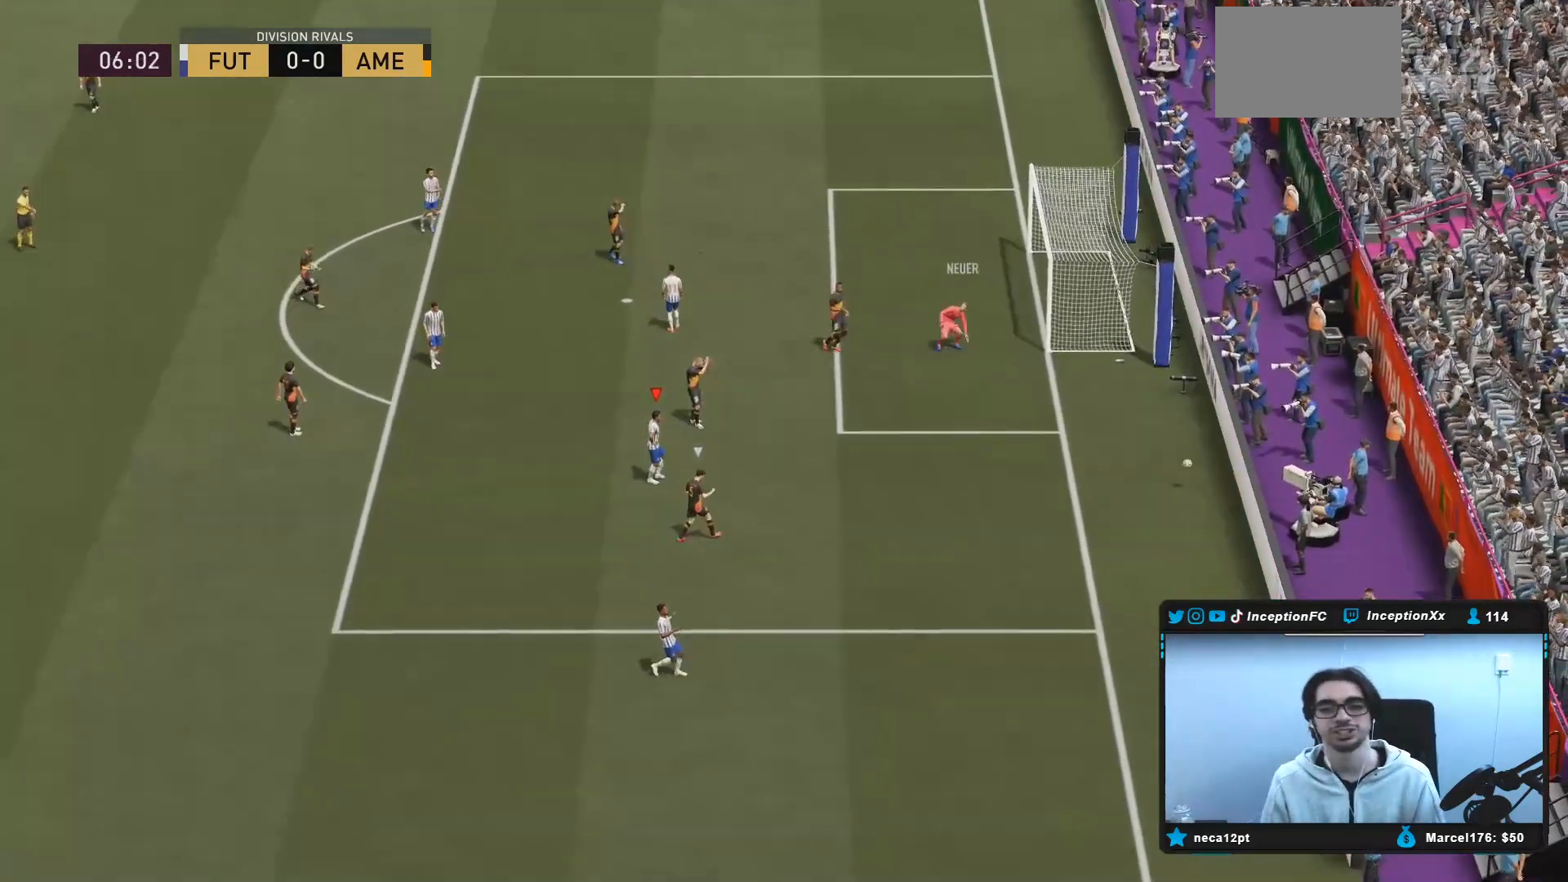
{"dt_ms": 500, "buttons": [], "left_stick": "center", "right_stick": "center"}
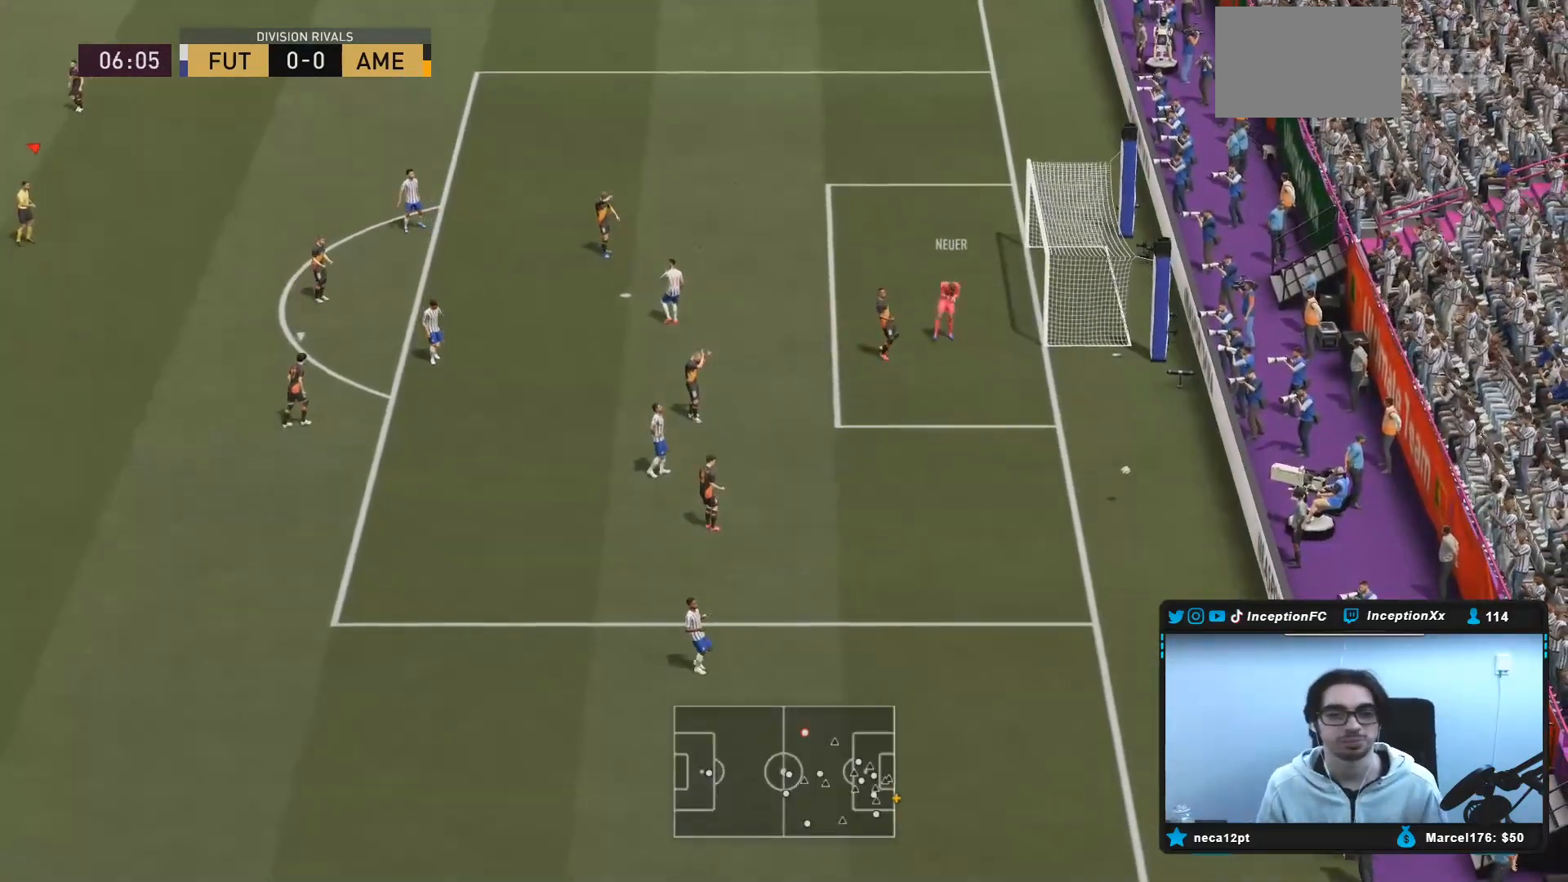
{"dt_ms": 500, "buttons": ["R1"], "left_stick": "center", "right_stick": "center", "events": [[33, "right_stick", "left"], [433, "R1", "down"], [500, "right_stick", "center"]]}
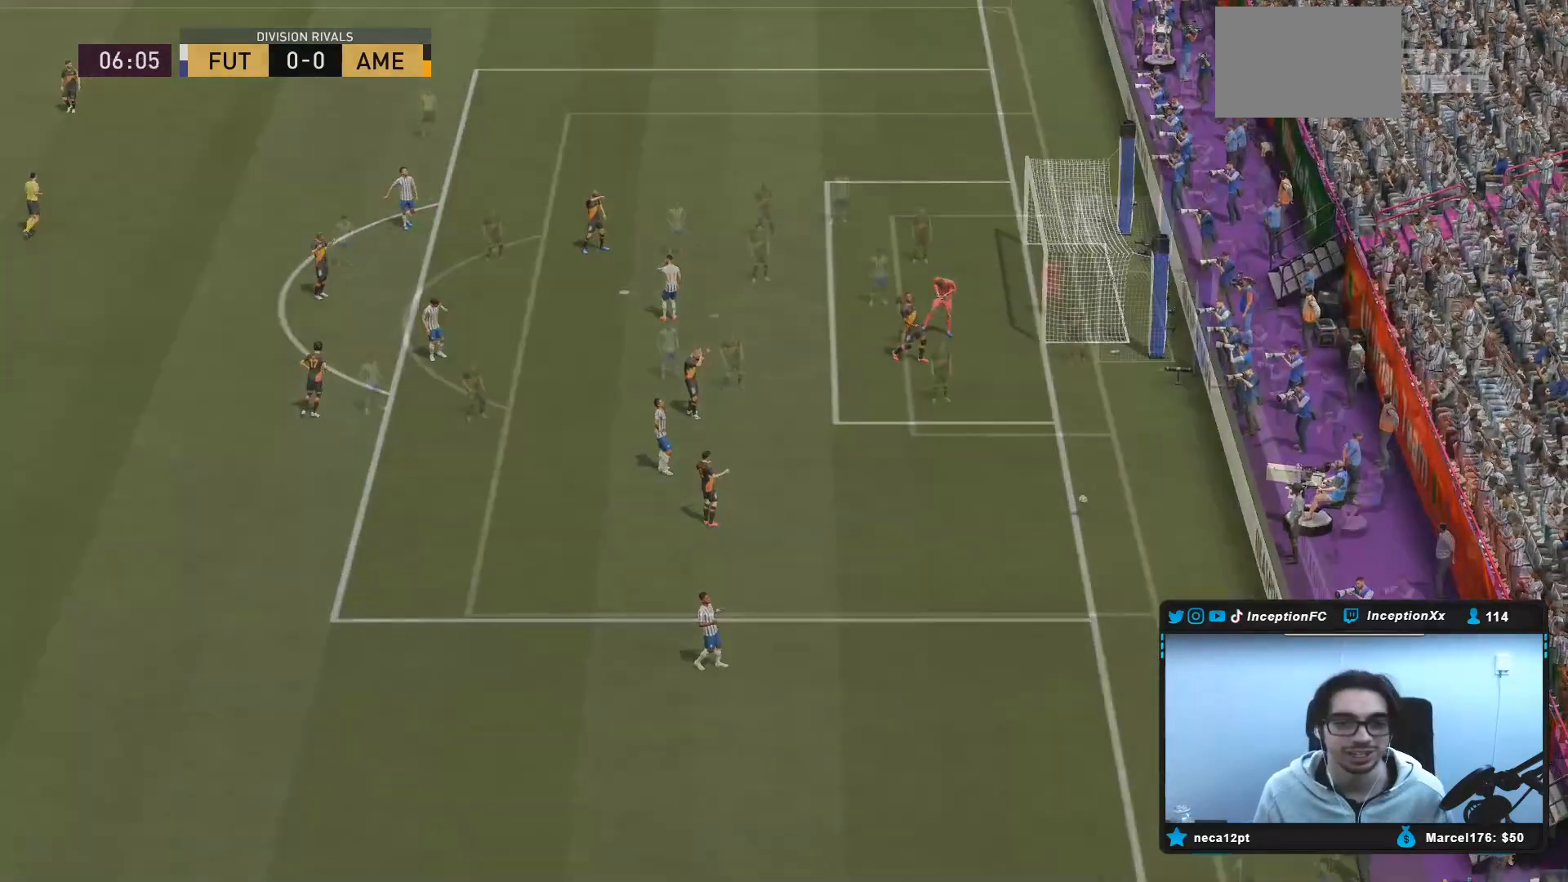
{"dt_ms": 500, "buttons": ["R1"], "left_stick": "center", "right_stick": "center", "events": [[67, "R1", "up"], [133, "R1", "down"], [200, "R1", "up"], [267, "R1", "down"], [367, "R1", "up"], [433, "R1", "down"]]}
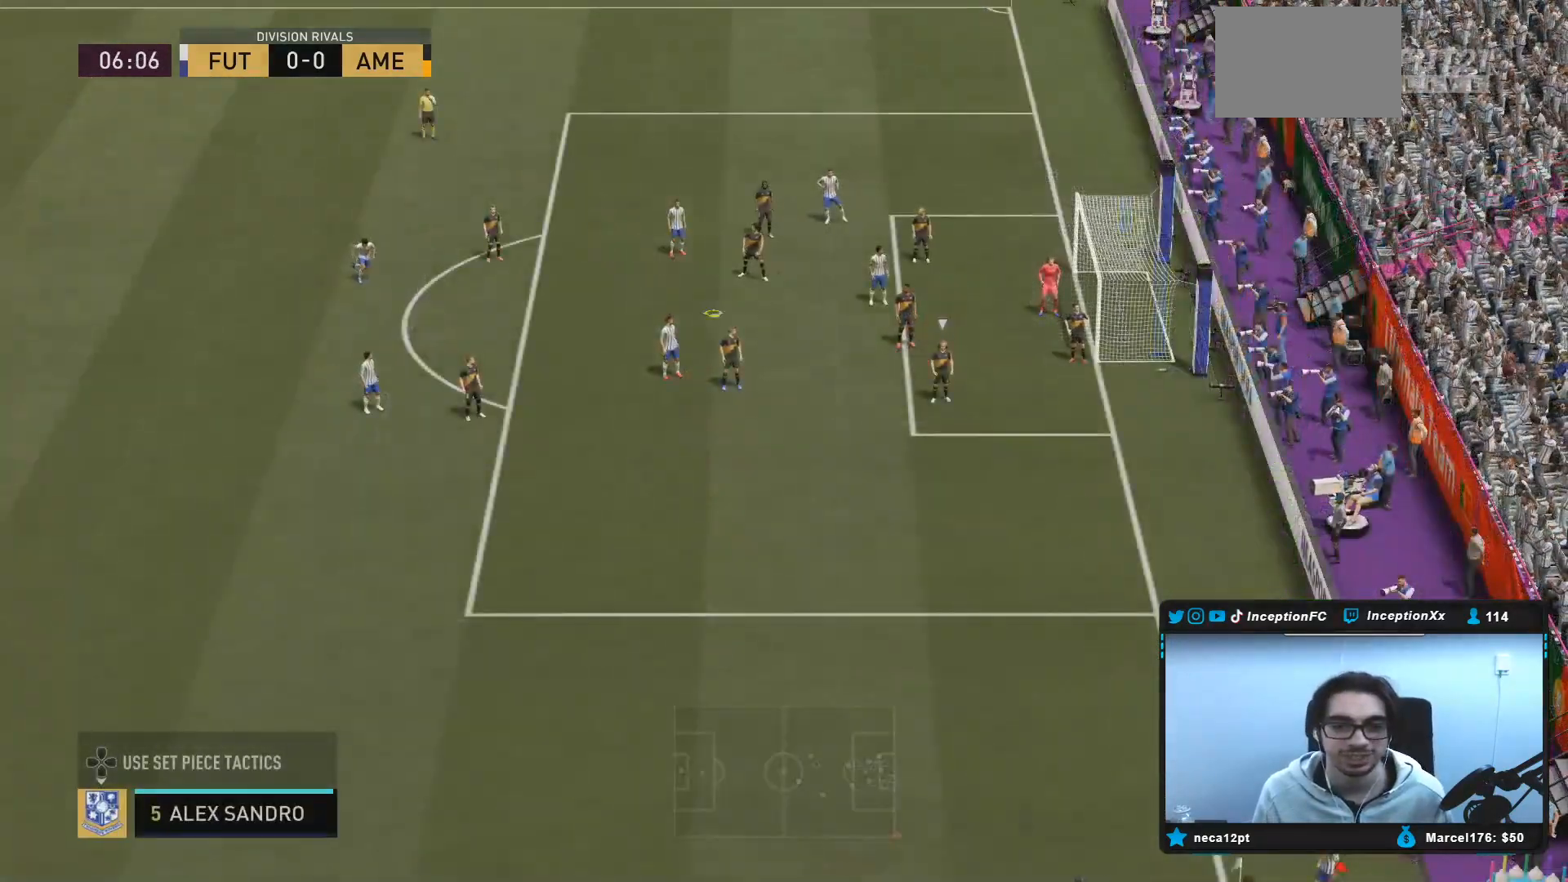
{"dt_ms": 500, "buttons": ["L2", "R2"], "left_stick": "up-left", "right_stick": "center", "events": [[17, "R1", "up"], [17, "R2", "down"], [17, "left_stick", "up"], [283, "left_stick", "up-left"], [317, "L2", "down"]]}
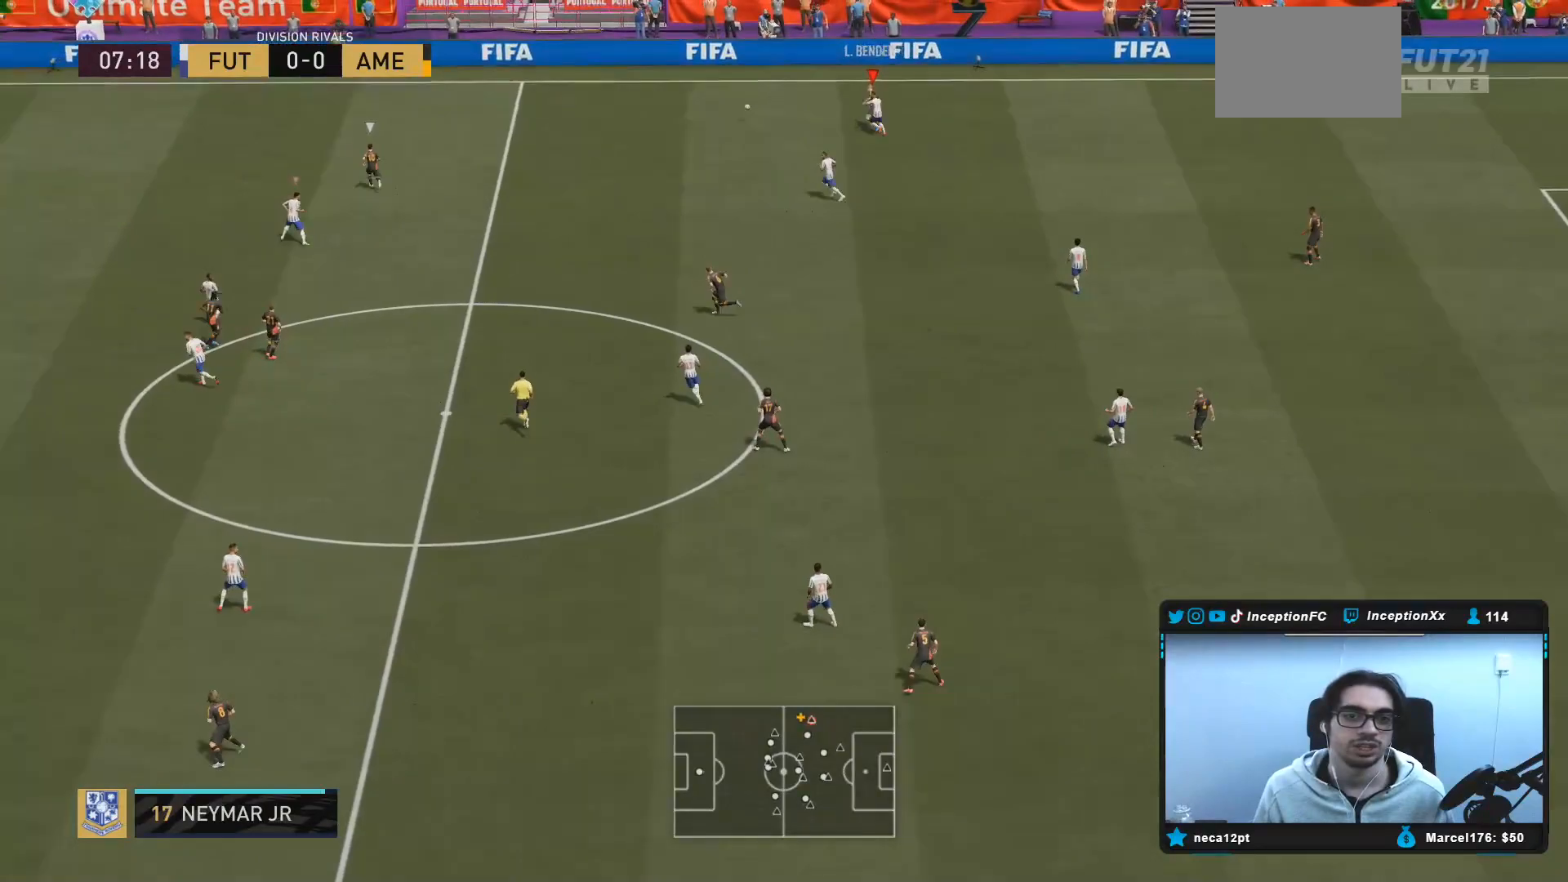
{"dt_ms": 500, "buttons": ["R2"], "left_stick": "up-left", "right_stick": "center", "events": [[250, "L2", "up"], [350, "right_stick", "left"], [500, "right_stick", "center"]]}
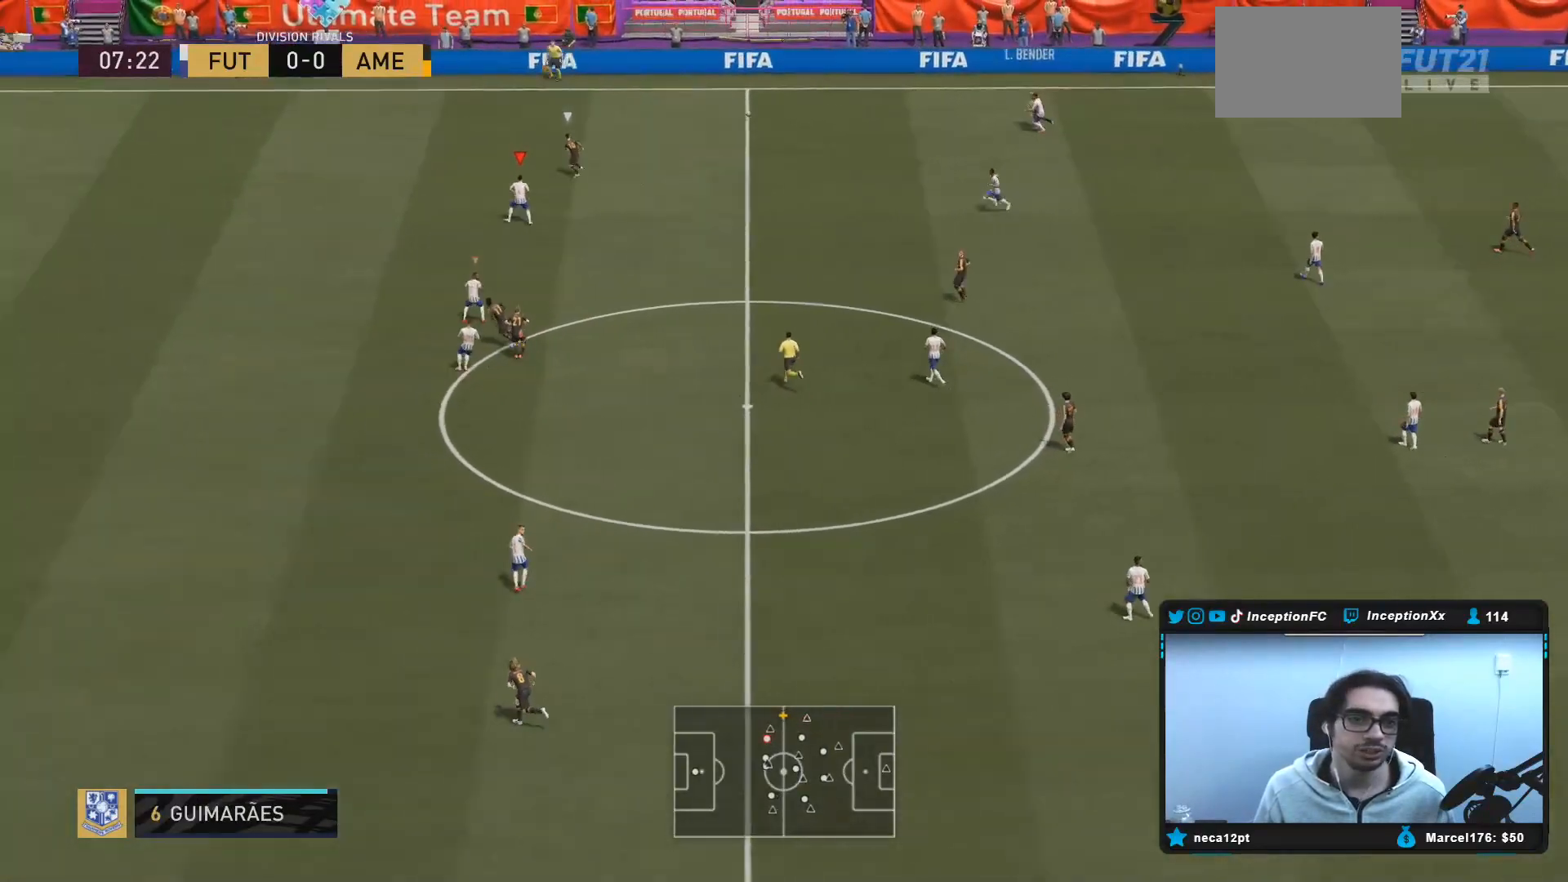
{"dt_ms": 500, "buttons": ["R2"], "left_stick": "up-left", "right_stick": "center", "events": []}
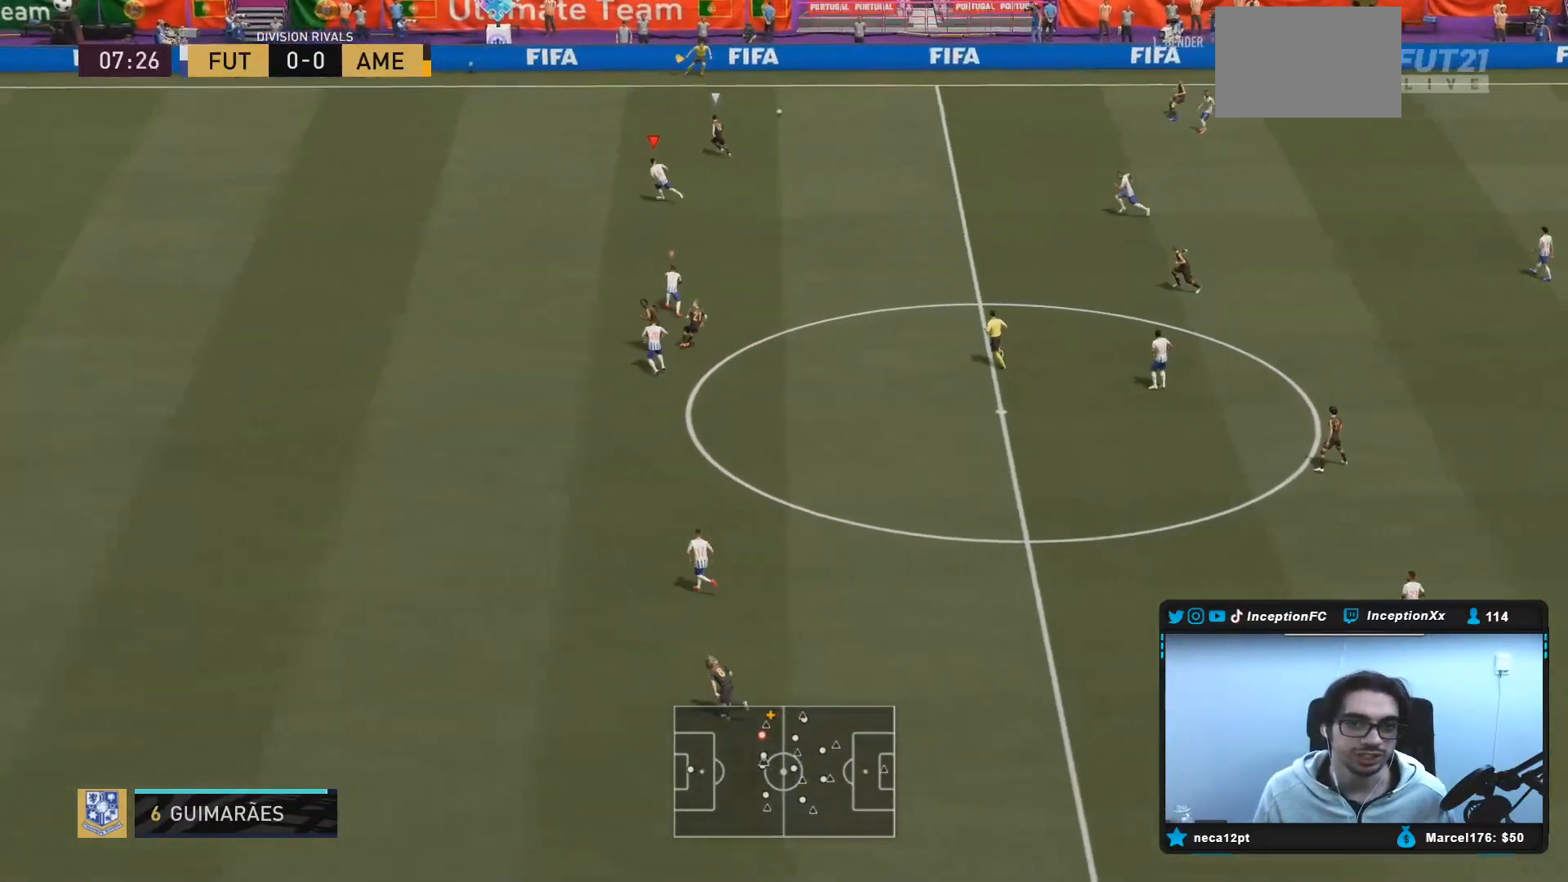
{"dt_ms": 500, "buttons": ["R2"], "left_stick": "up-left", "right_stick": "center", "events": []}
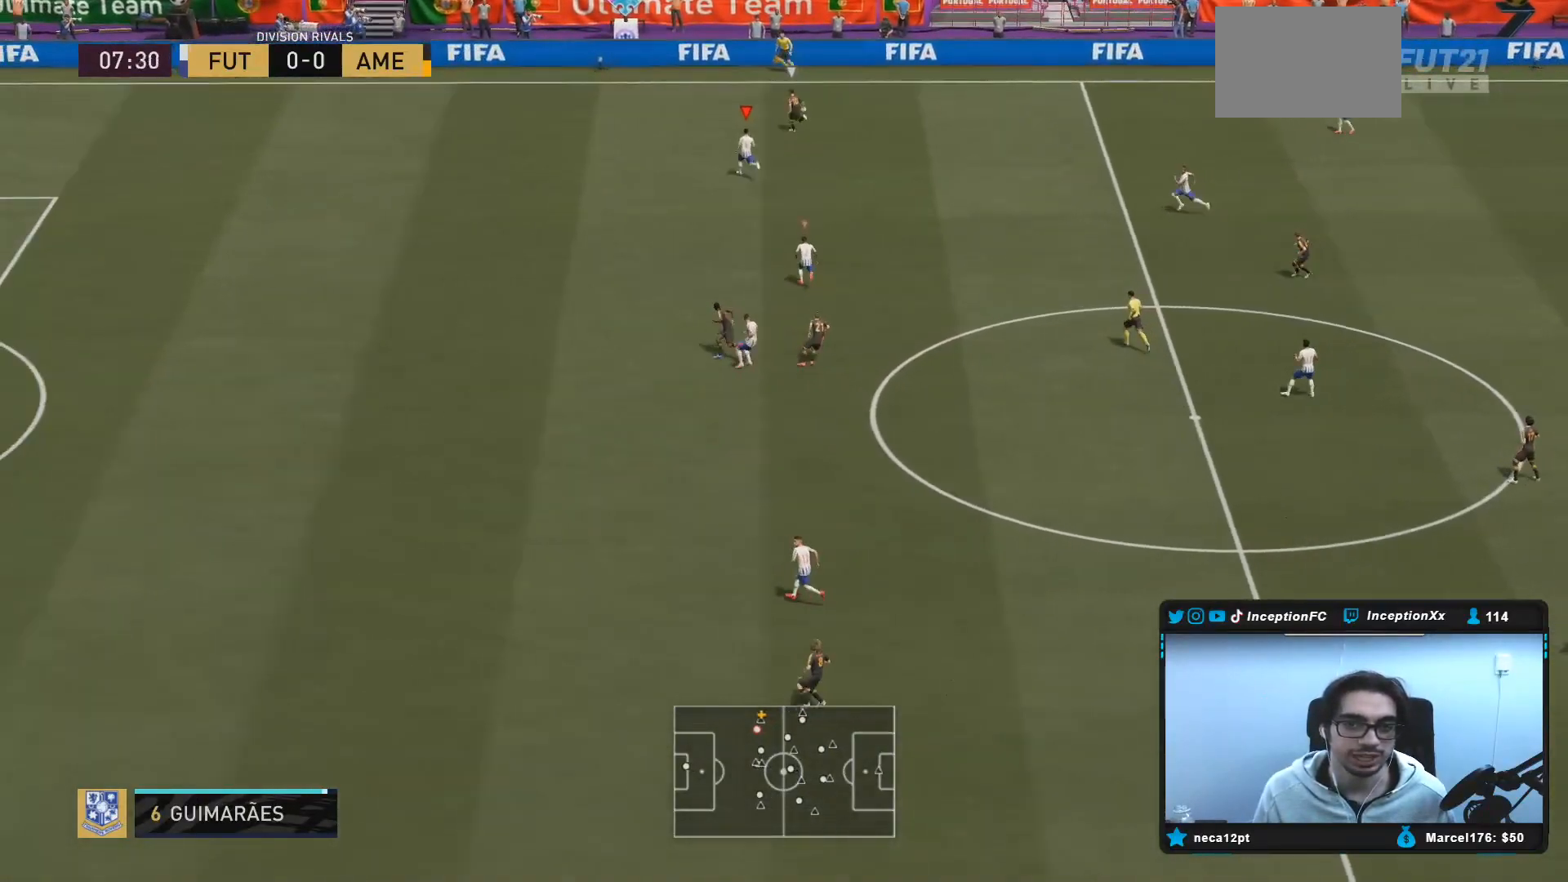
{"dt_ms": 500, "buttons": ["R2"], "left_stick": "up-left", "right_stick": "center", "events": []}
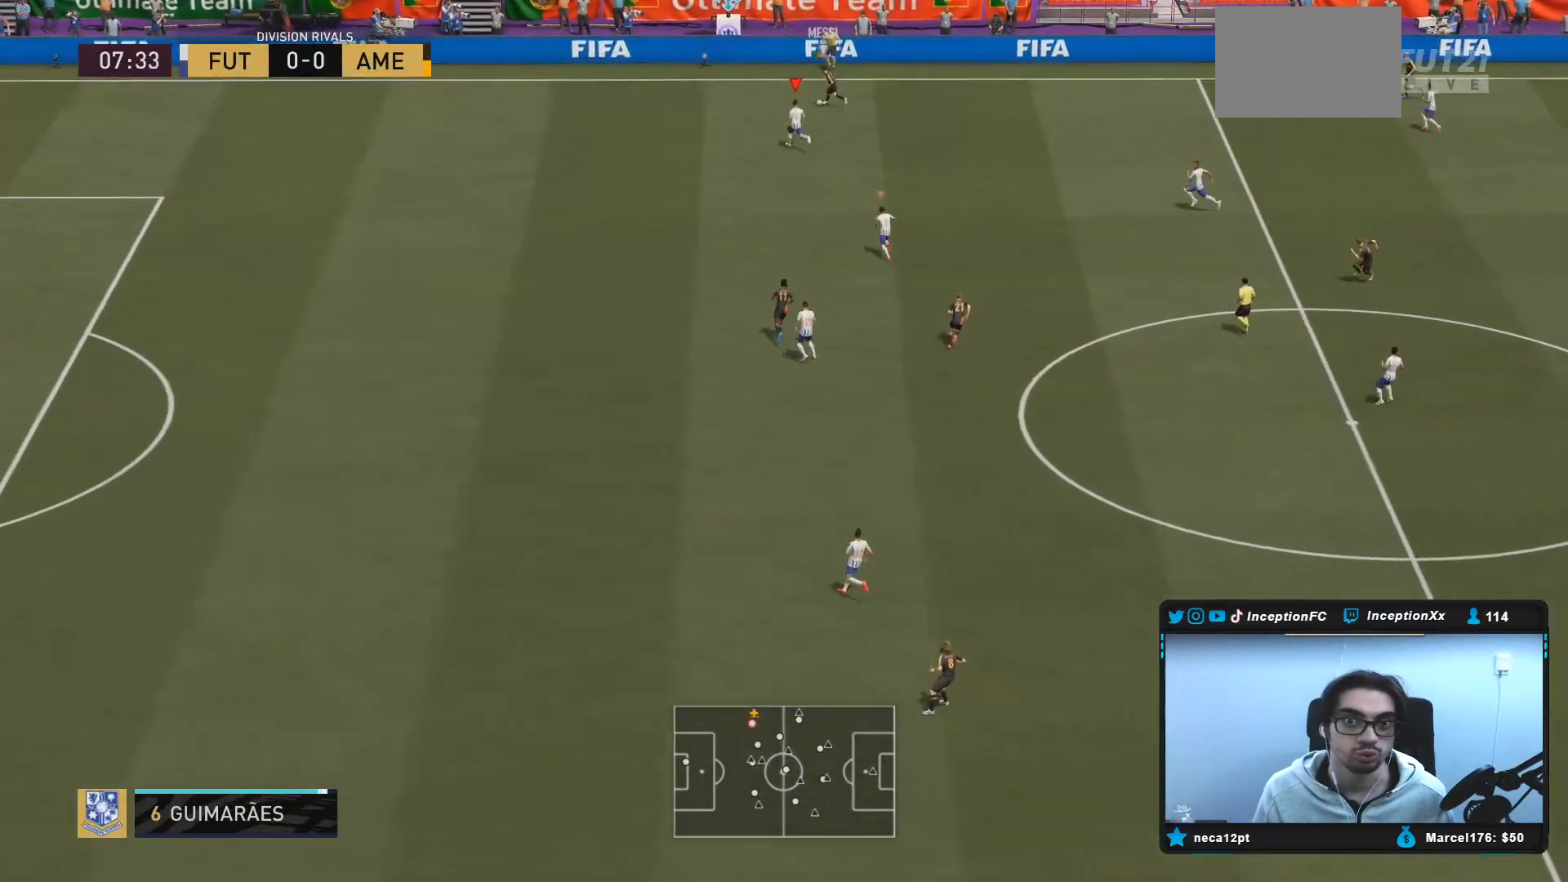
{"dt_ms": 500, "buttons": ["L2", "R2"], "left_stick": "up-left", "right_stick": "center", "events": [[150, "L2", "down"], [200, "R2", "up"], [217, "R1", "down"], [350, "R1", "up"], [450, "R1", "down"], [483, "R2", "down"], [500, "R1", "up"]]}
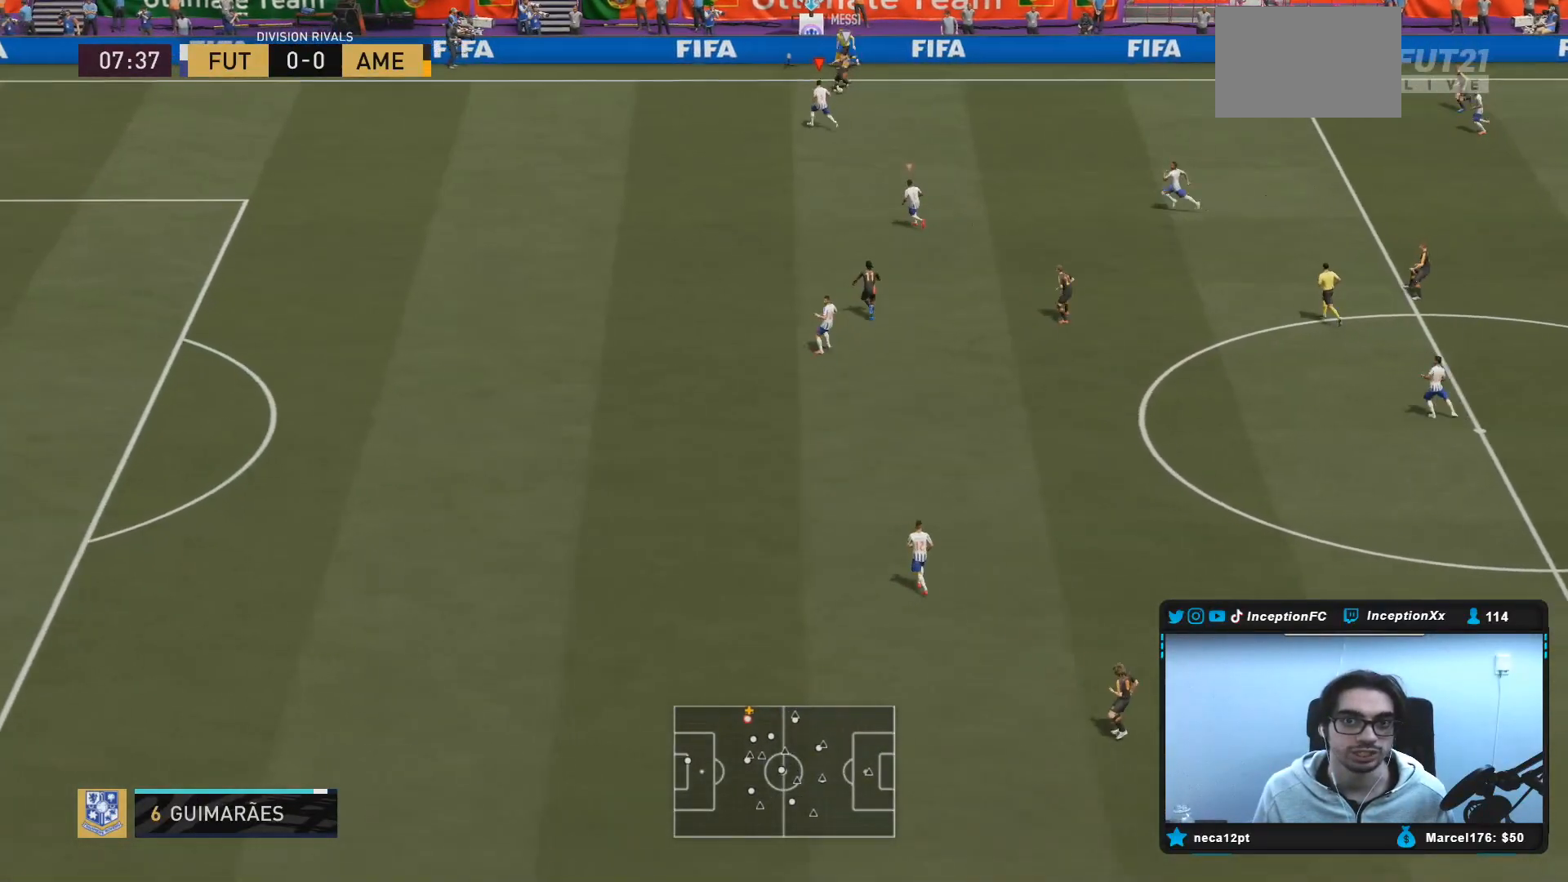
{"dt_ms": 500, "buttons": ["L2"], "left_stick": "up-right", "right_stick": "center", "events": [[100, "L2", "up"], [217, "L2", "down"], [333, "R2", "up"], [367, "R1", "down"], [433, "left_stick", "up-right"], [467, "R1", "up"]]}
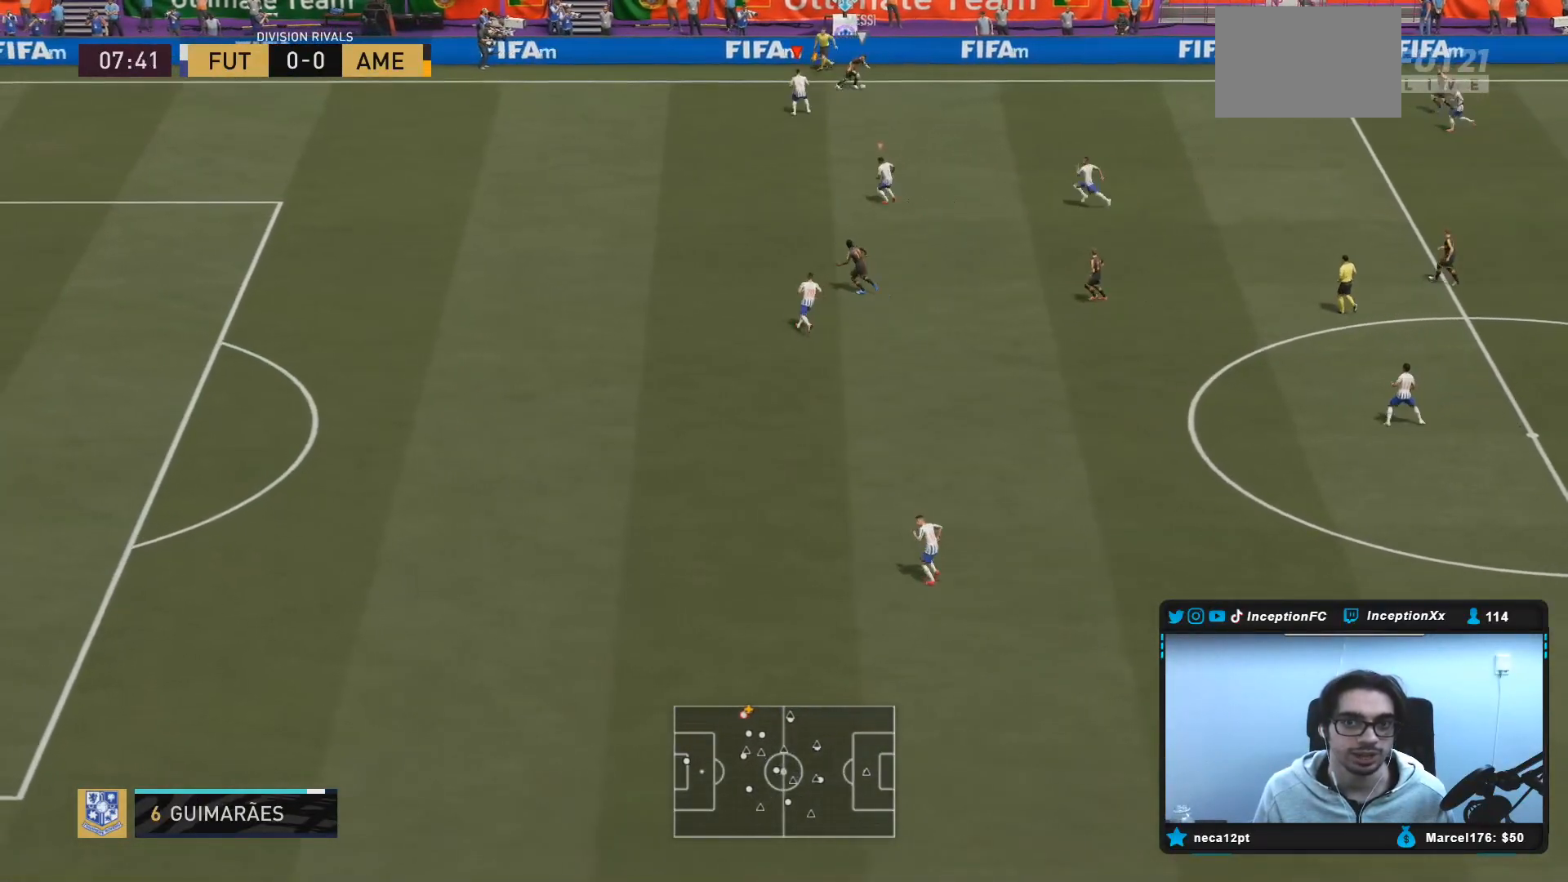
{"dt_ms": 500, "buttons": ["R2"], "left_stick": "right", "right_stick": "center", "events": [[33, "R1", "down"], [167, "R1", "up"], [233, "R1", "down"], [283, "L2", "up"], [283, "R2", "down"], [300, "R1", "up"], [300, "left_stick", "right"]]}
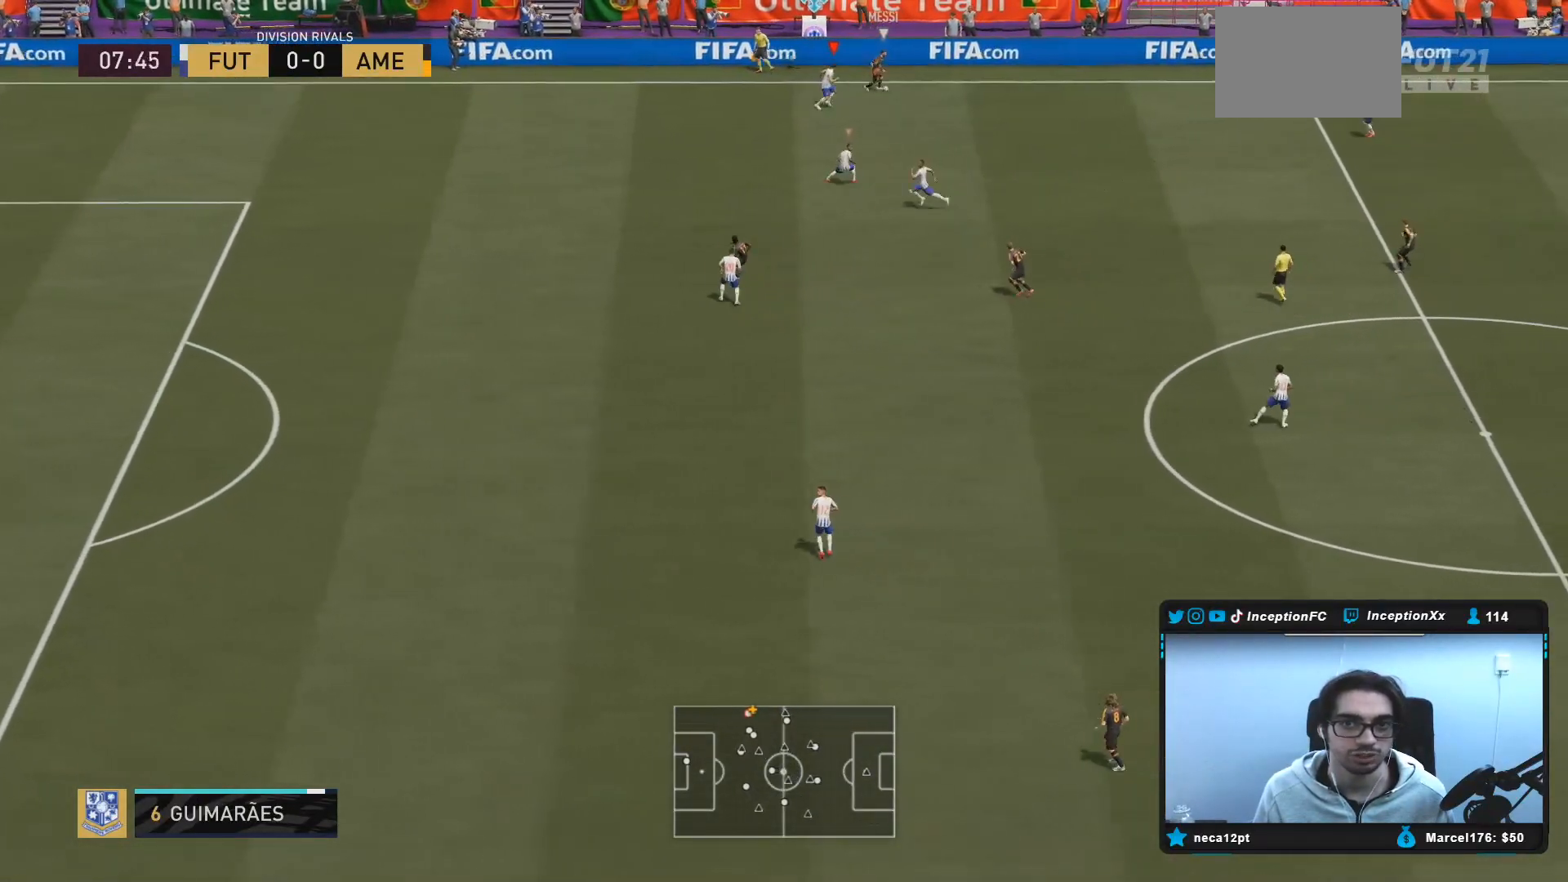
{"dt_ms": 500, "buttons": ["L2"], "left_stick": "right", "right_stick": "center", "events": [[317, "R2", "up"], [333, "L2", "down"]]}